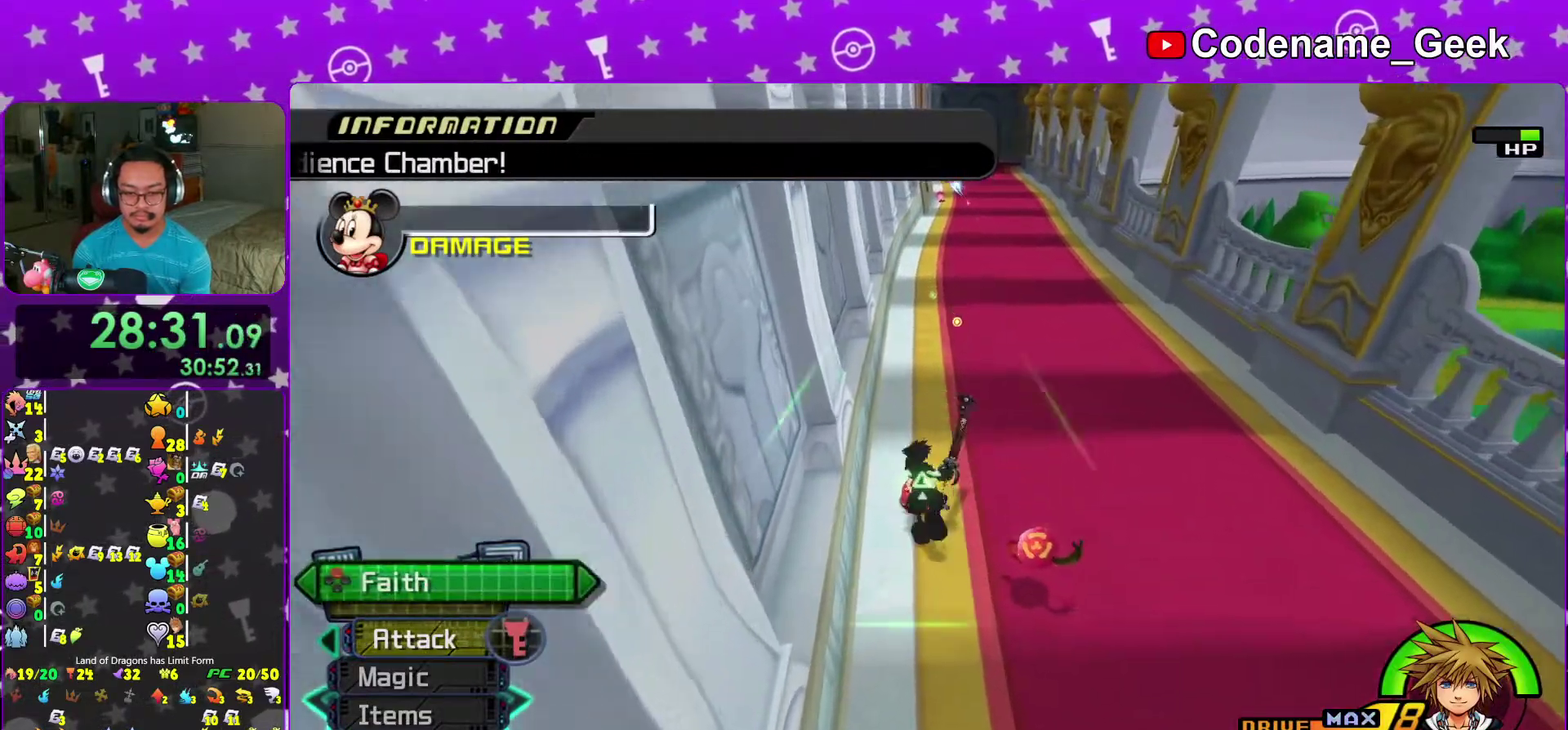
Gameplay with a controller (Nintendo layout); each line is a JSON object with the inputs held at the frame after it (dt_ms = milliseconds from this image to that frame). "events" lists button and stick changes between this image and that frame as [ms after this image, input, new state], when the widget could be followed in between. This overlay highlights the sticks when they move; stick clicks (L3 R3) are not distinguishable. Not read: L3 R3.
{"dt_ms": 700, "buttons": [], "left_stick": "up-left", "right_stick": "center", "events": [[33, "left_stick", "up"], [300, "left_stick", "up-left"]]}
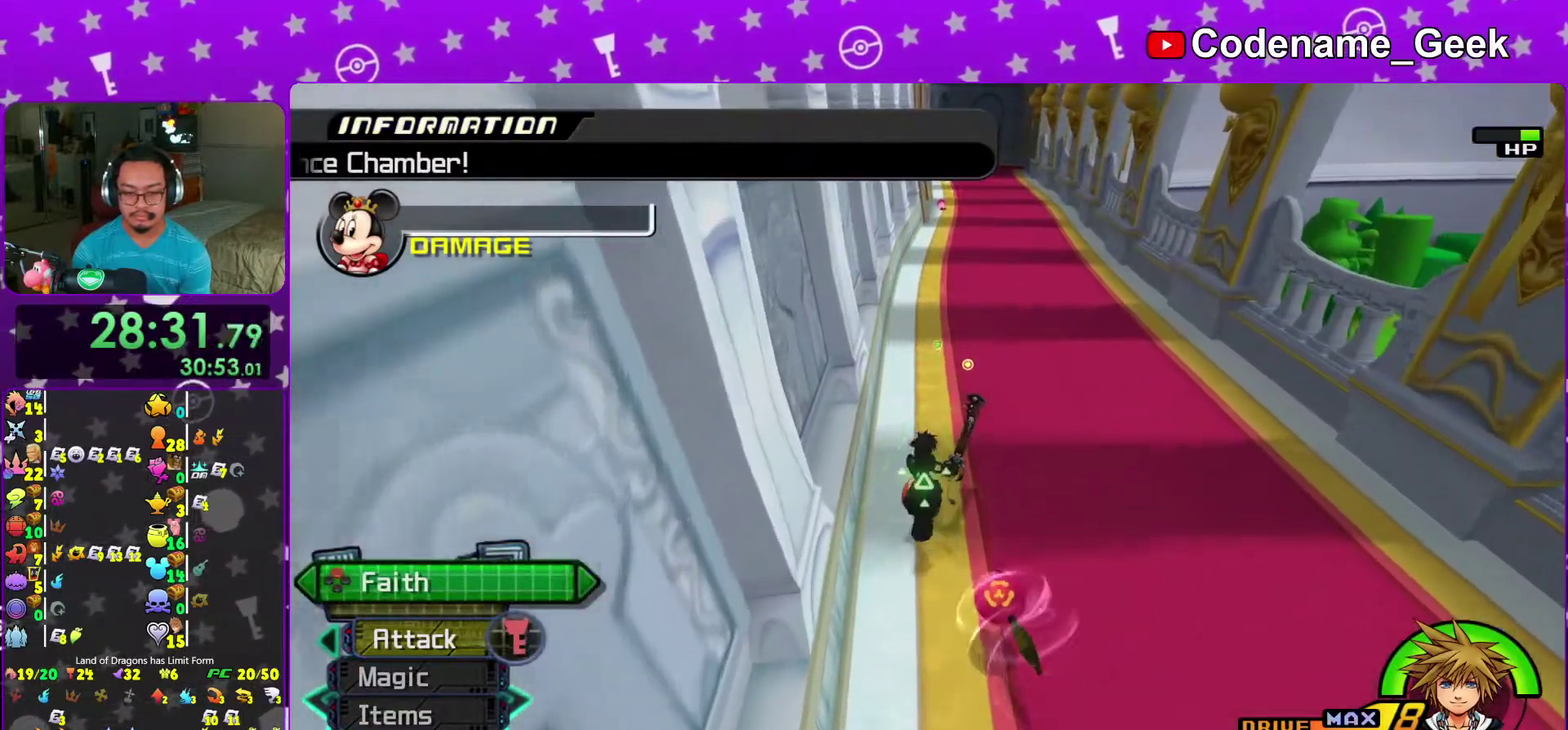
{"dt_ms": 300, "buttons": [], "left_stick": "up", "right_stick": "center", "events": [[200, "left_stick", "up"]]}
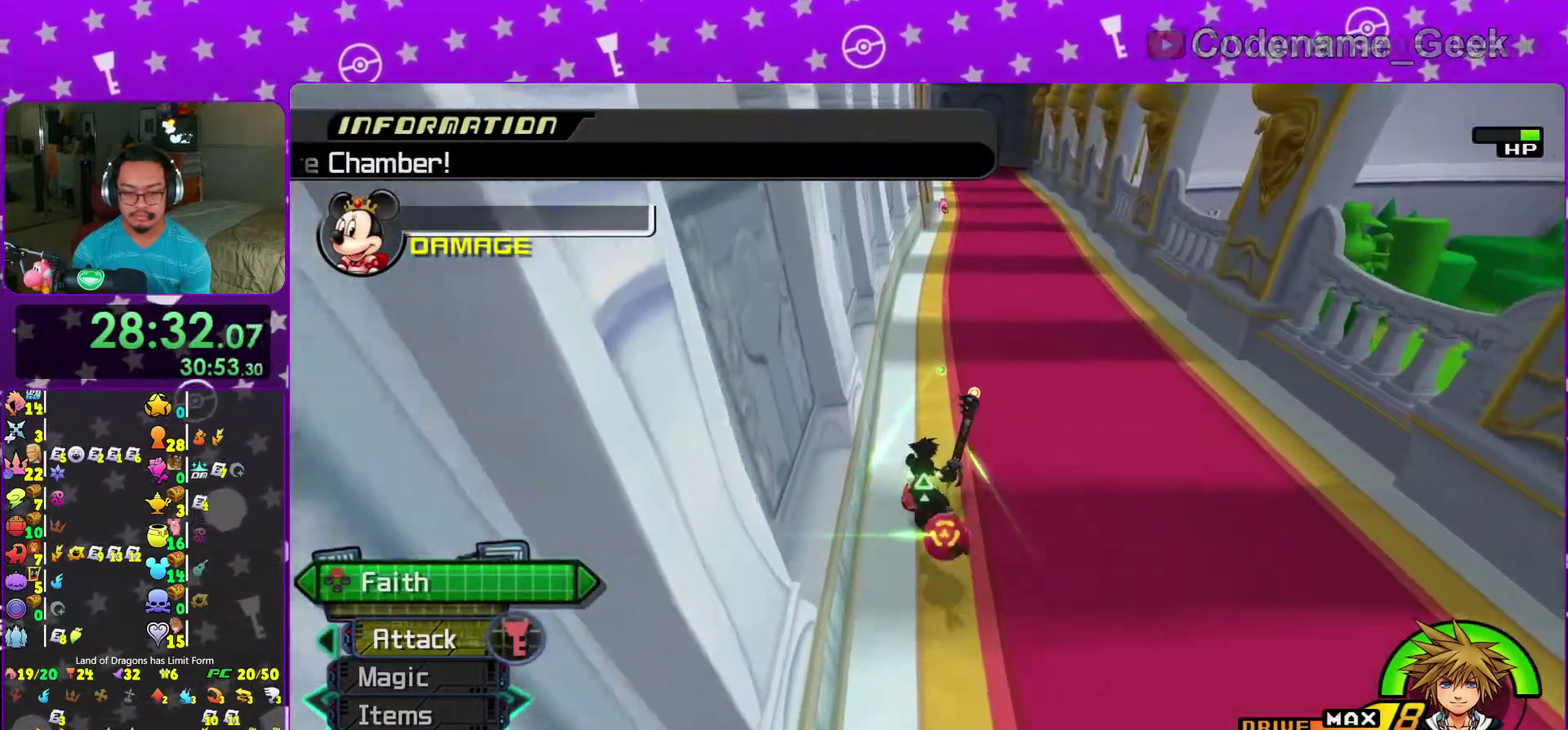
{"dt_ms": 700, "buttons": [], "left_stick": "up", "right_stick": "center", "events": [[200, "left_stick", "up-left"], [367, "left_stick", "up"]]}
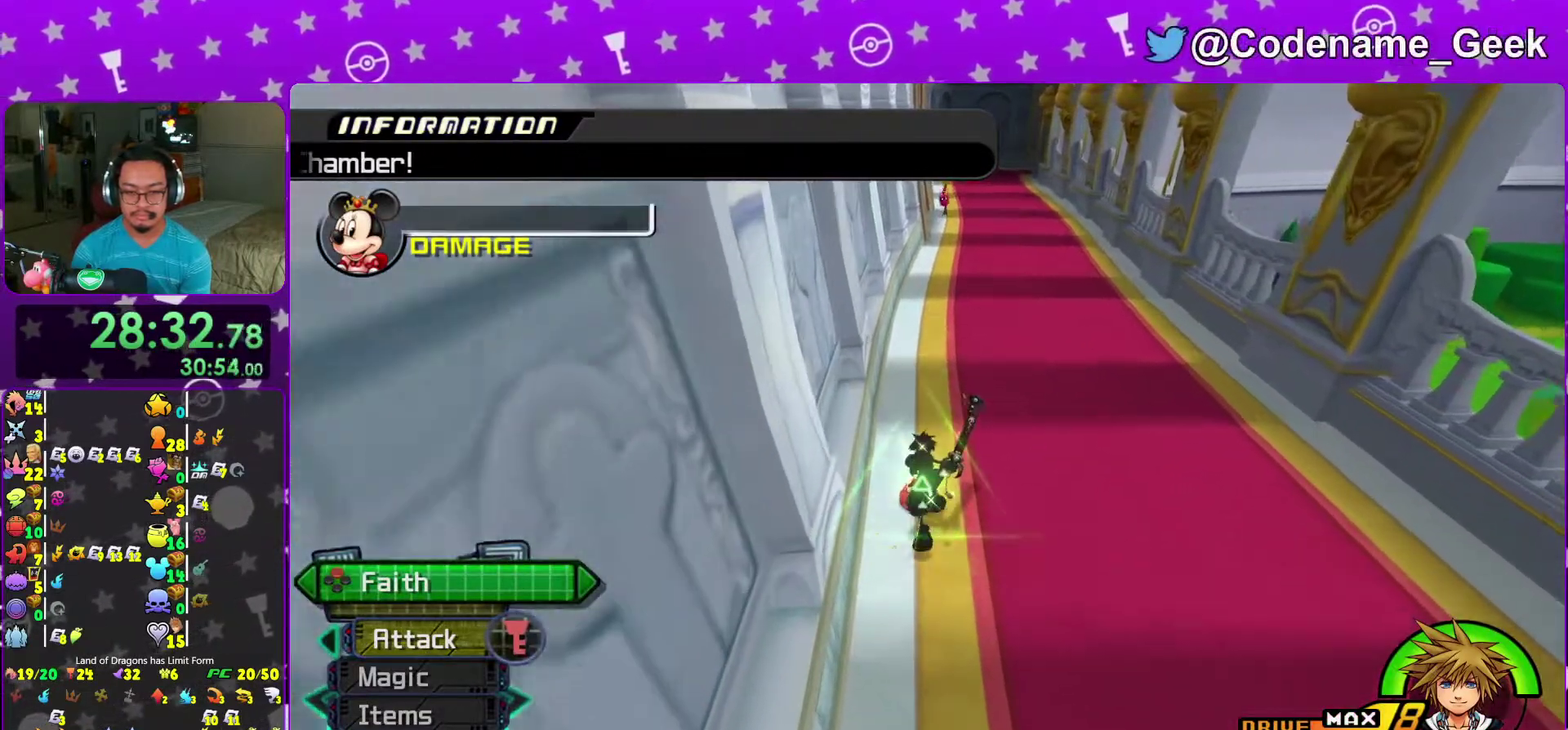
{"dt_ms": 300, "buttons": [], "left_stick": "up-left", "right_stick": "center", "events": [[283, "left_stick", "up-left"]]}
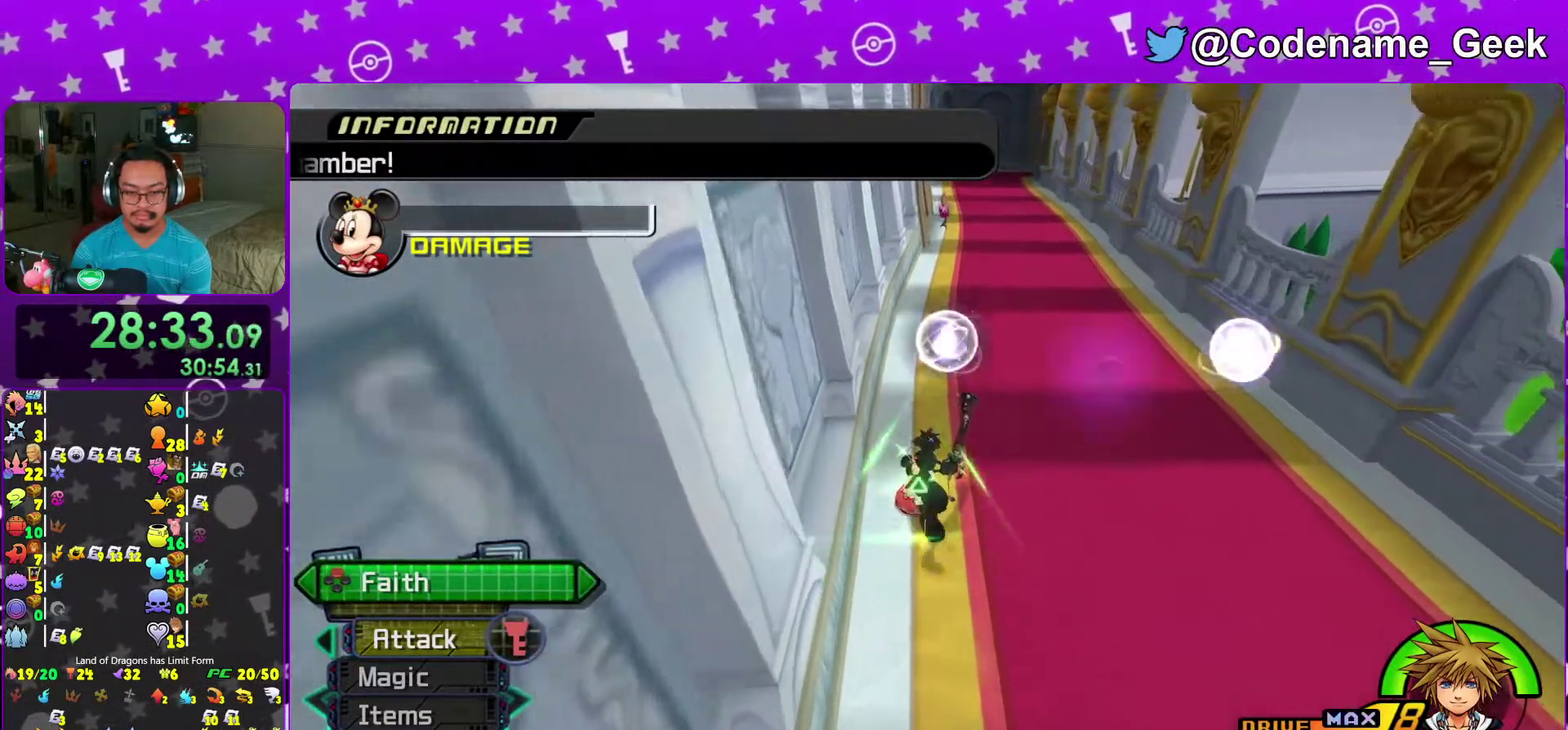
{"dt_ms": 700, "buttons": [], "left_stick": "up", "right_stick": "right", "events": [[117, "left_stick", "up"], [667, "right_stick", "right"]]}
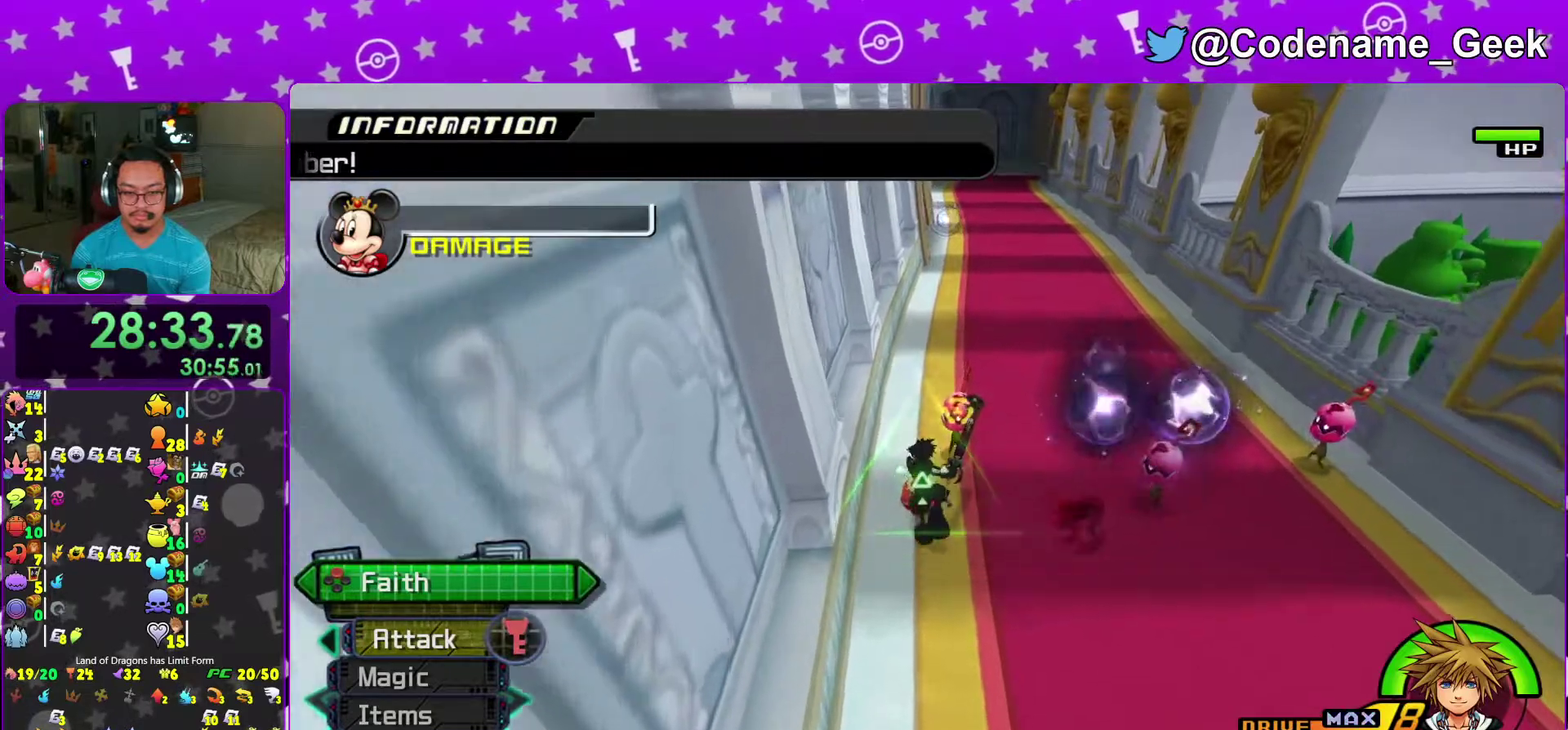
{"dt_ms": 500, "buttons": [], "left_stick": "up-left", "right_stick": "center", "events": [[50, "right_stick", "center"], [417, "left_stick", "up-left"]]}
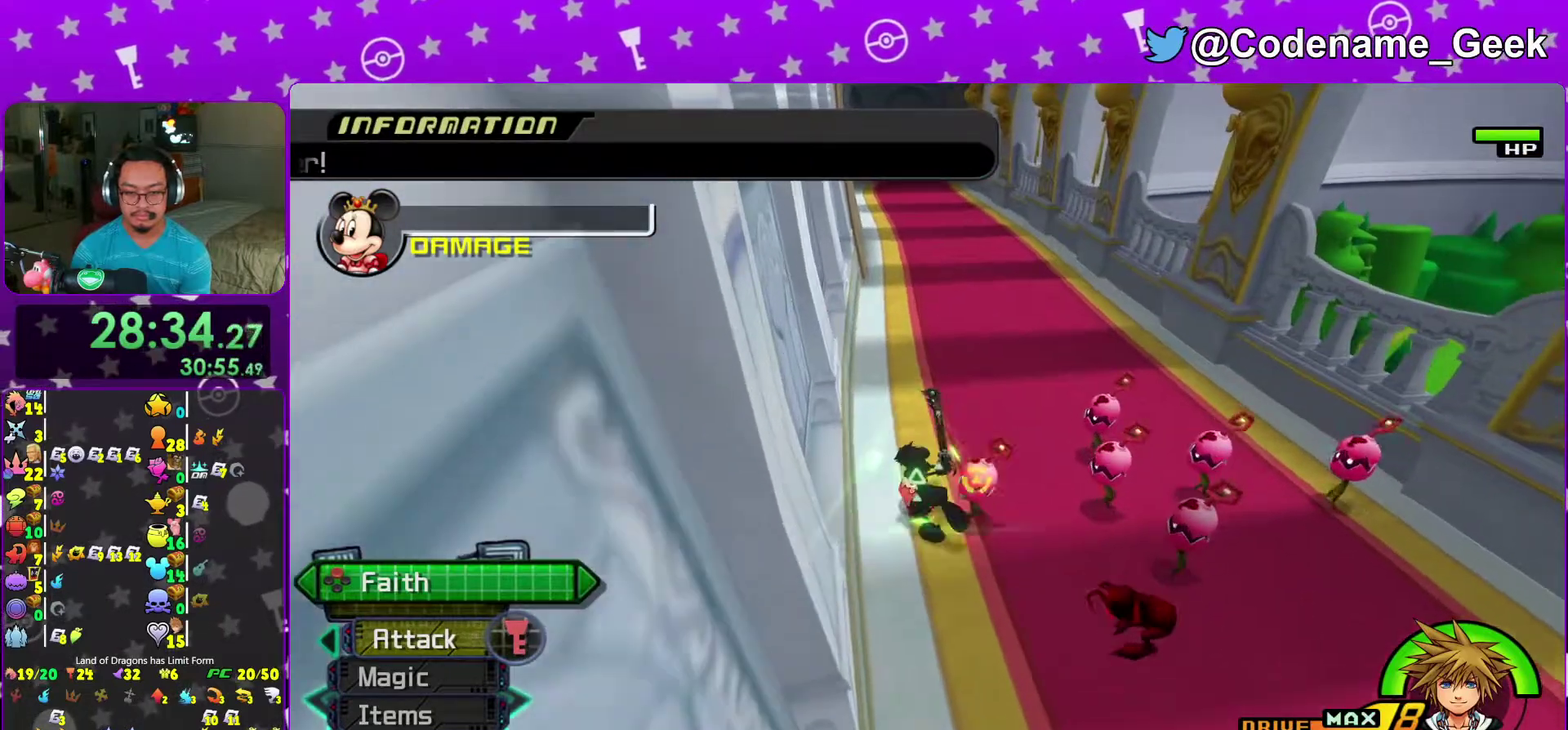
{"dt_ms": 500, "buttons": [], "left_stick": "up-left", "right_stick": "center", "events": [[83, "left_stick", "up"], [500, "left_stick", "up-left"]]}
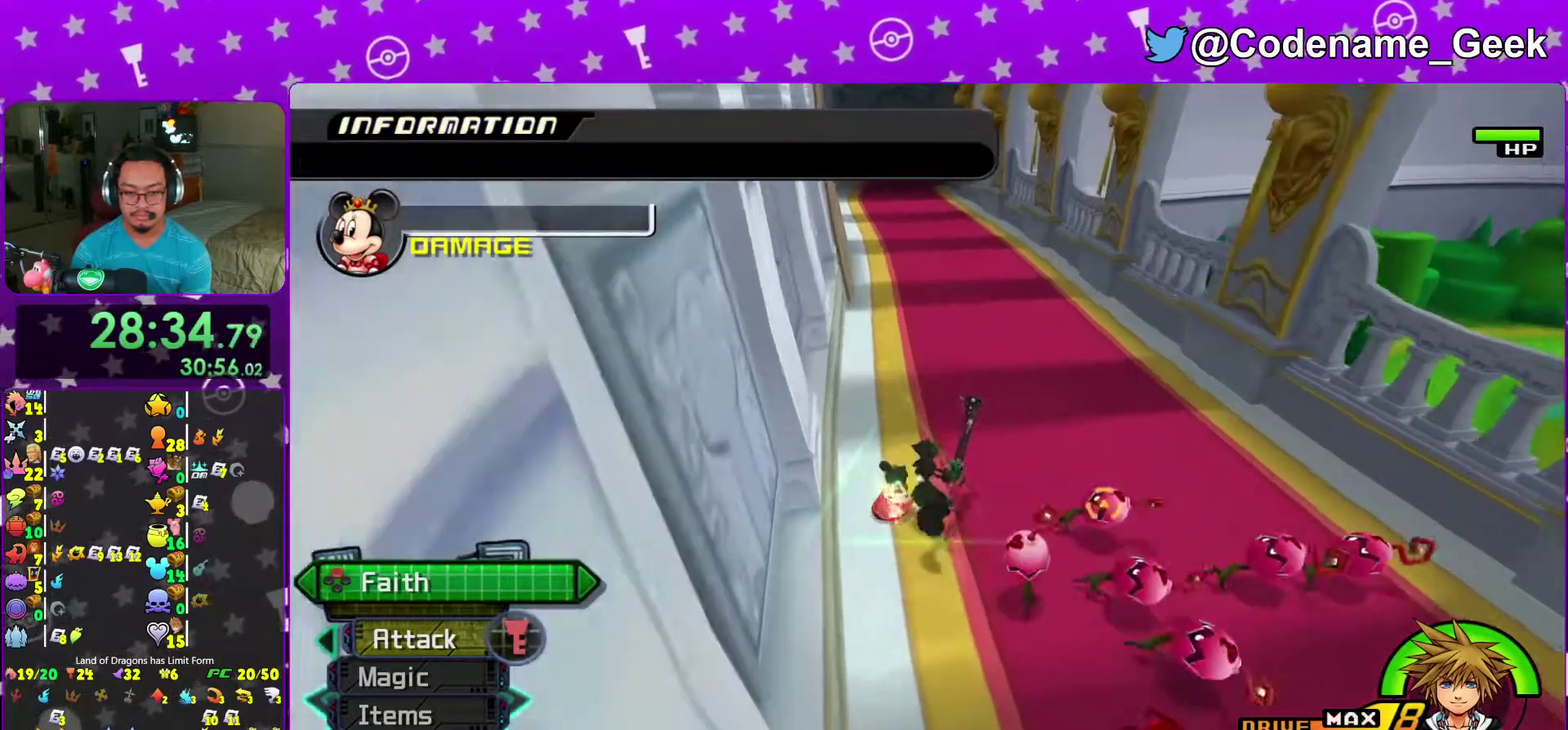
{"dt_ms": 700, "buttons": [], "left_stick": "down-left", "right_stick": "center", "events": [[83, "left_stick", "left"], [200, "left_stick", "down"], [250, "left_stick", "left"], [367, "left_stick", "right"], [450, "left_stick", "down-right"], [500, "left_stick", "down"], [617, "left_stick", "down-left"]]}
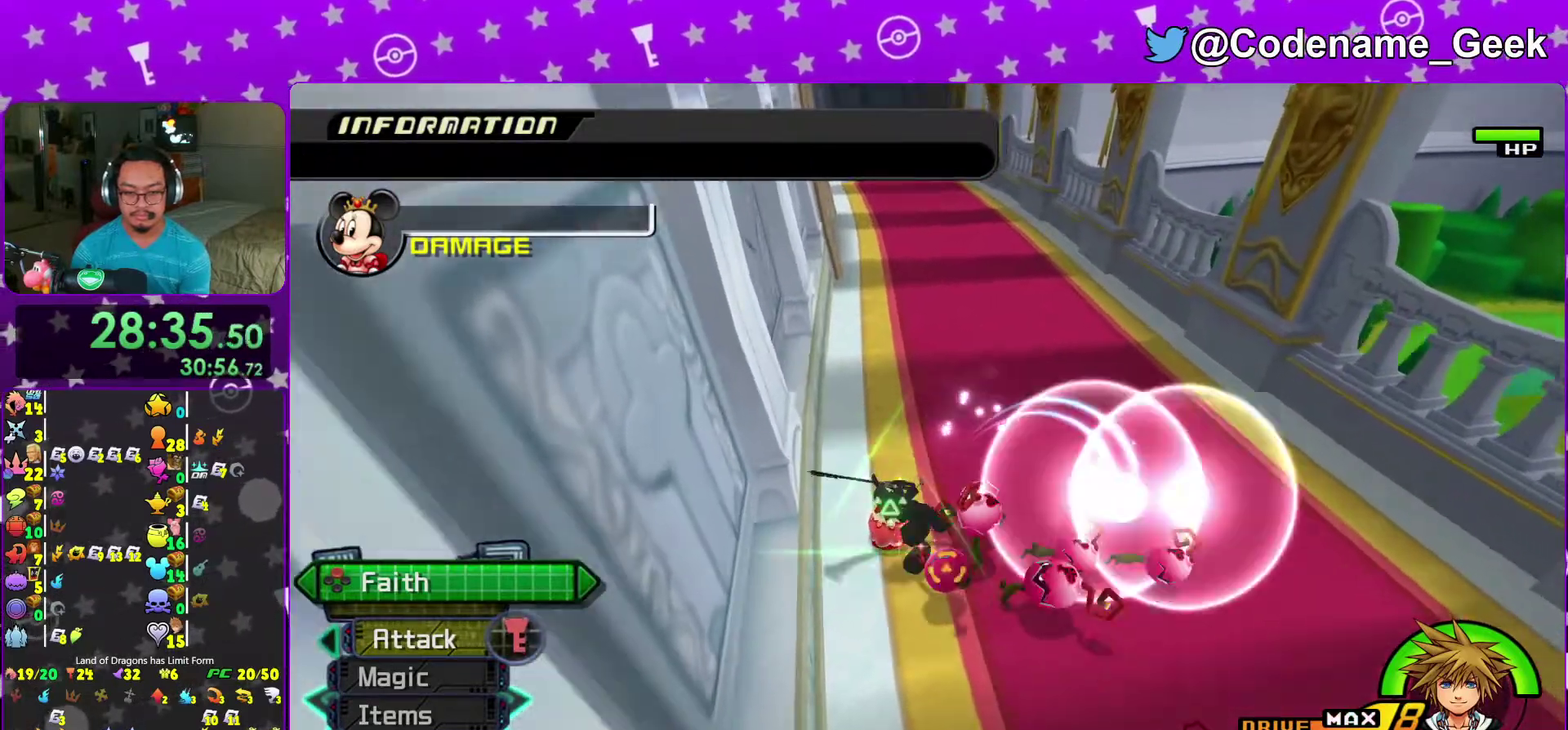
{"dt_ms": 300, "buttons": [], "left_stick": "up-left", "right_stick": "center", "events": [[67, "left_stick", "left"], [217, "left_stick", "up-left"]]}
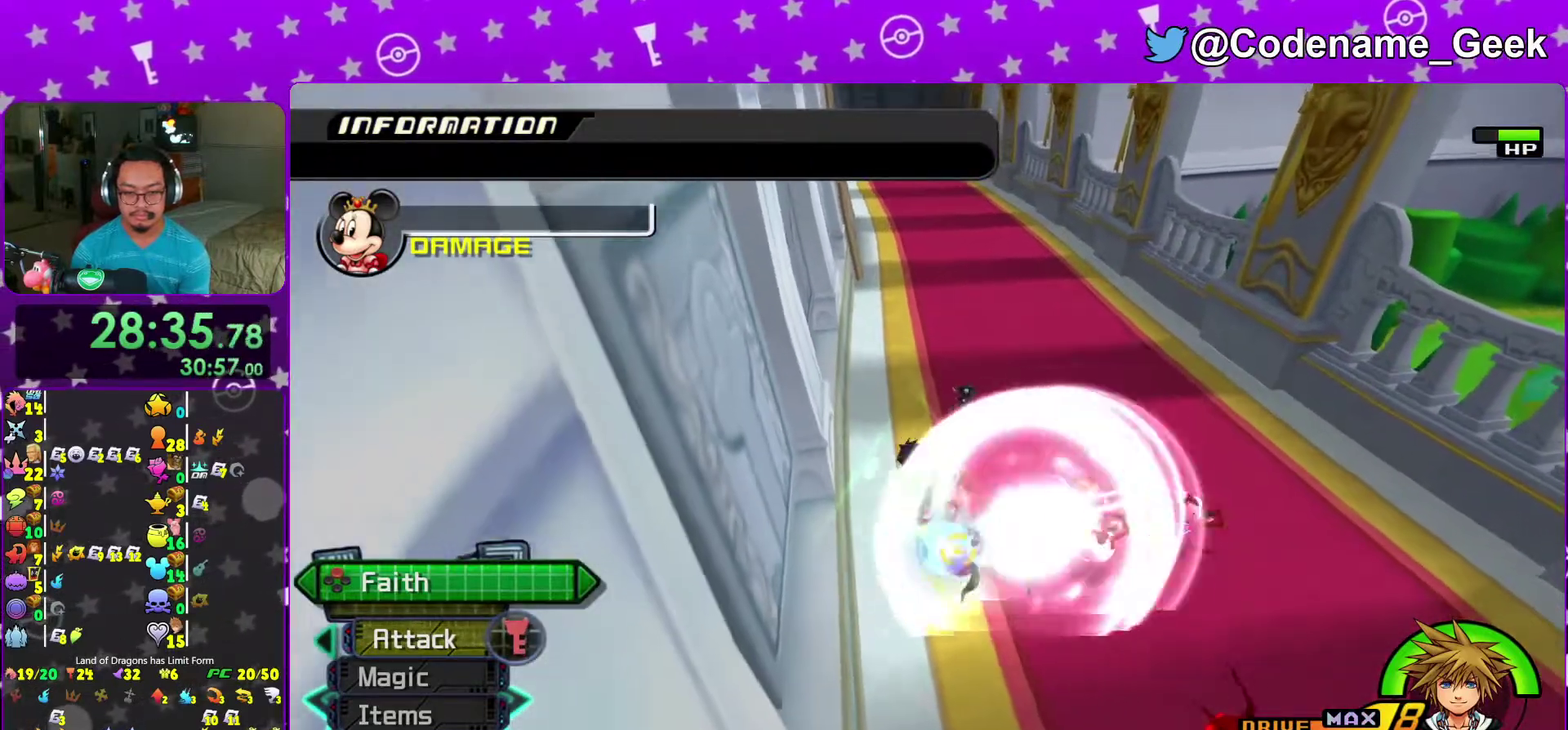
{"dt_ms": 600, "buttons": [], "left_stick": "up-left", "right_stick": "center", "events": []}
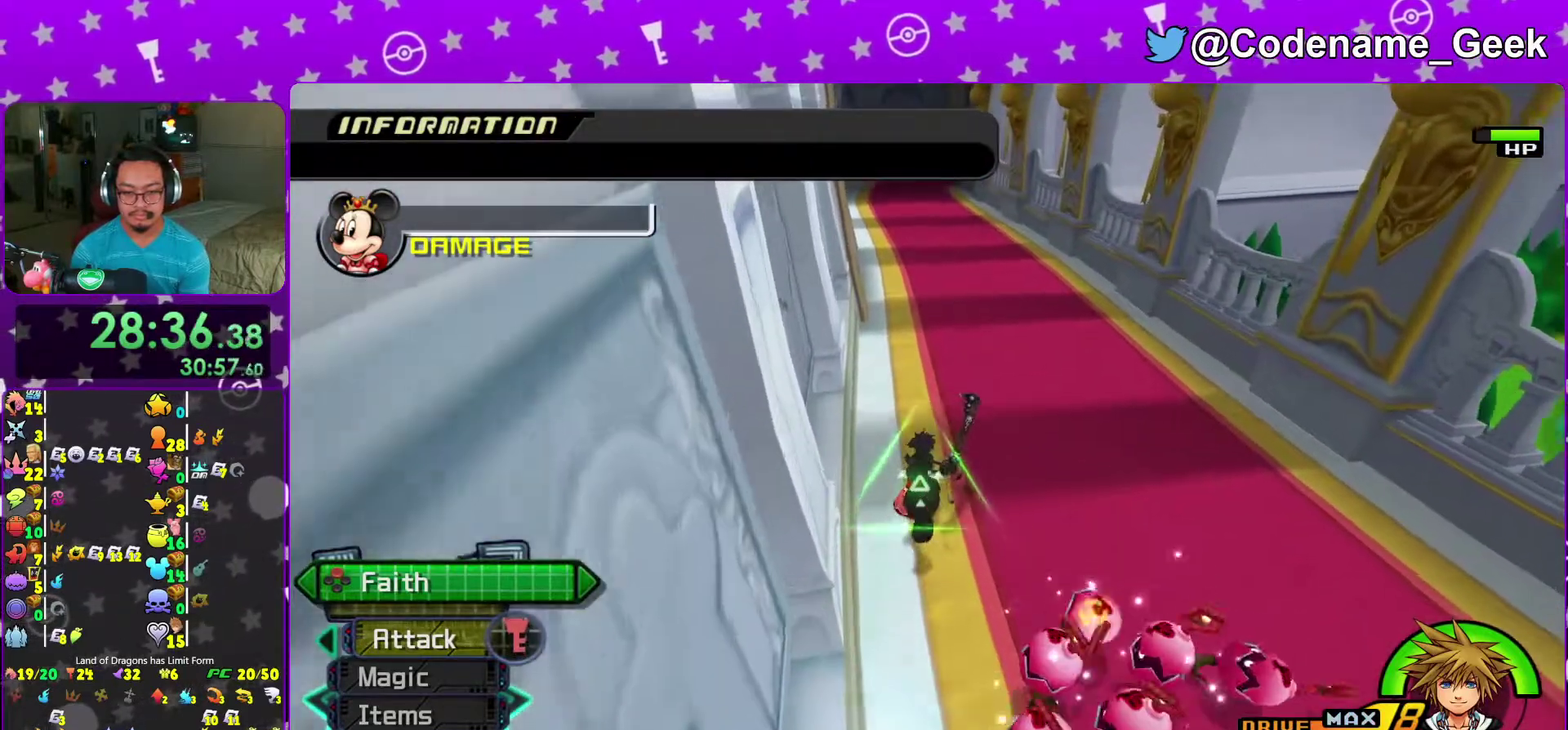
{"dt_ms": 400, "buttons": [], "left_stick": "up-left", "right_stick": "center", "events": []}
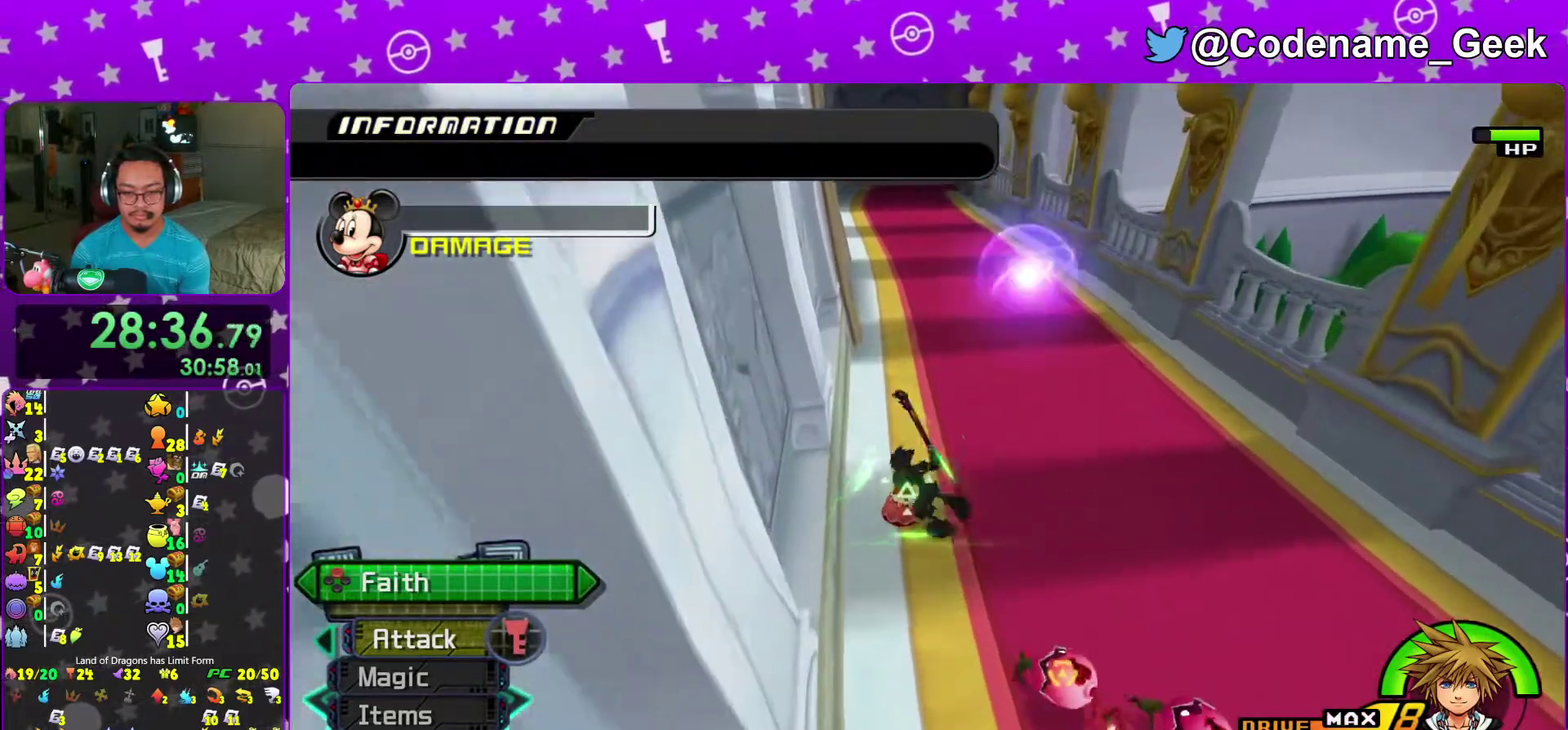
{"dt_ms": 600, "buttons": [], "left_stick": "up-left", "right_stick": "center", "events": [[167, "left_stick", "up"], [433, "left_stick", "up-left"]]}
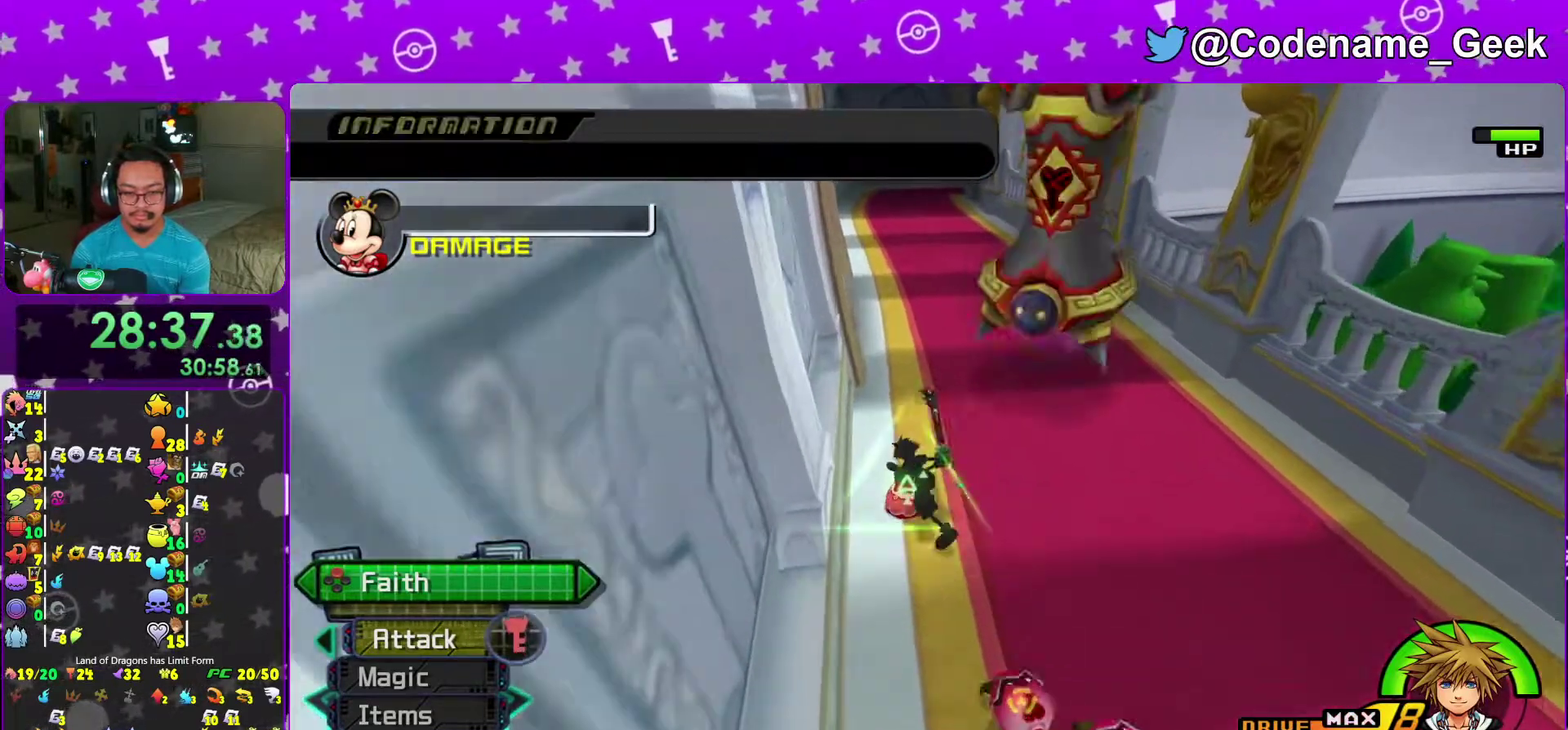
{"dt_ms": 400, "buttons": [], "left_stick": "up-left", "right_stick": "center", "events": []}
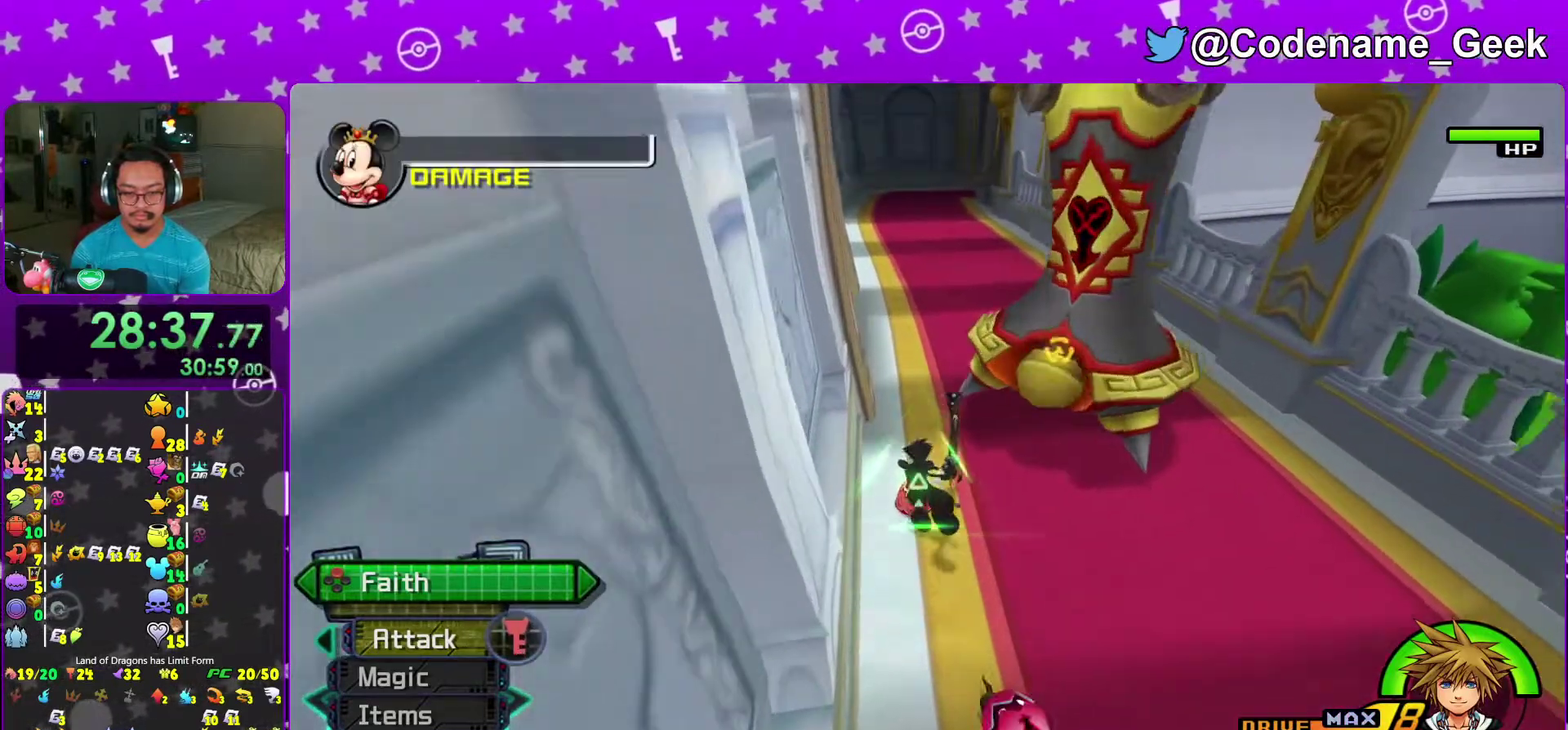
{"dt_ms": 500, "buttons": [], "left_stick": "up", "right_stick": "center", "events": [[467, "left_stick", "up"]]}
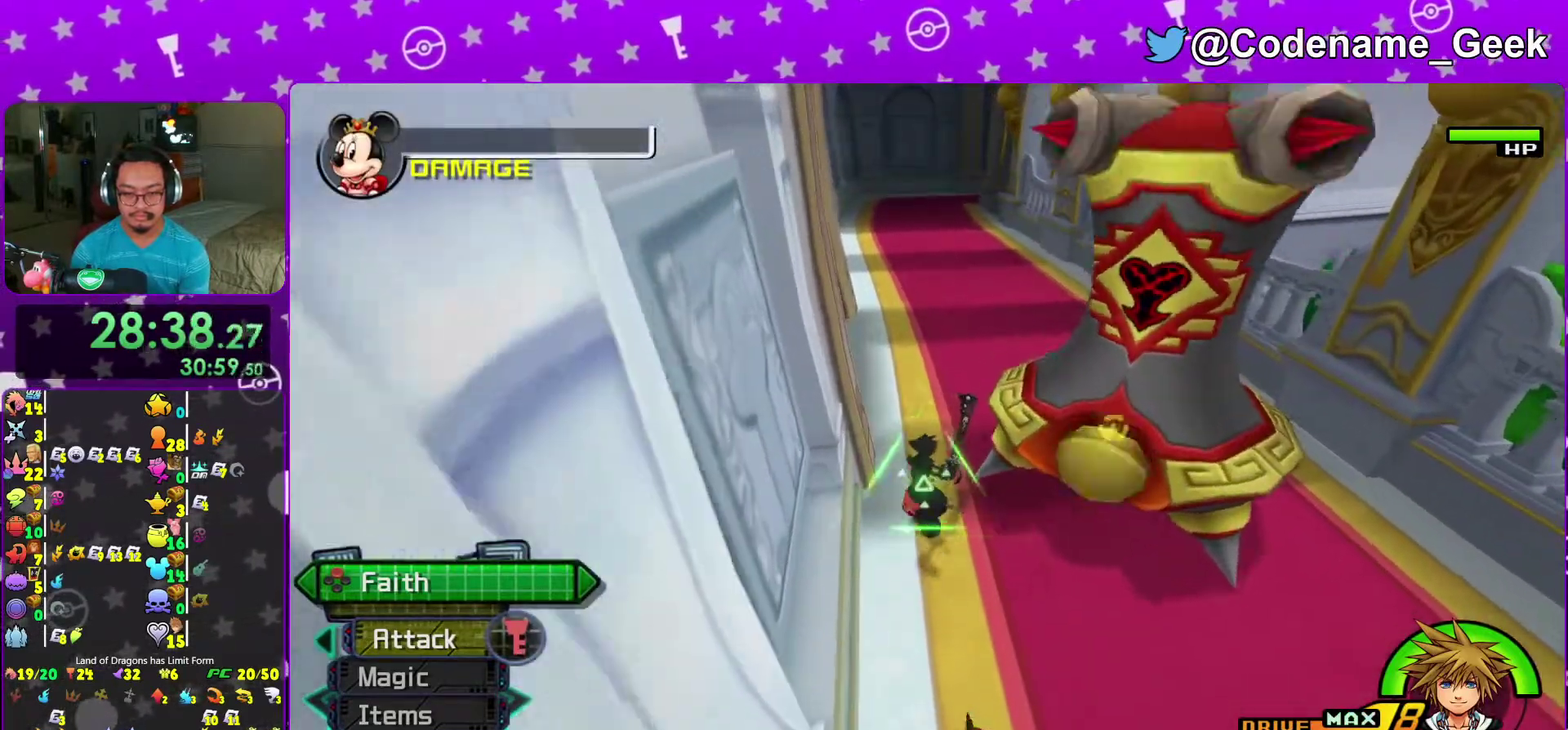
{"dt_ms": 300, "buttons": [], "left_stick": "up", "right_stick": "center"}
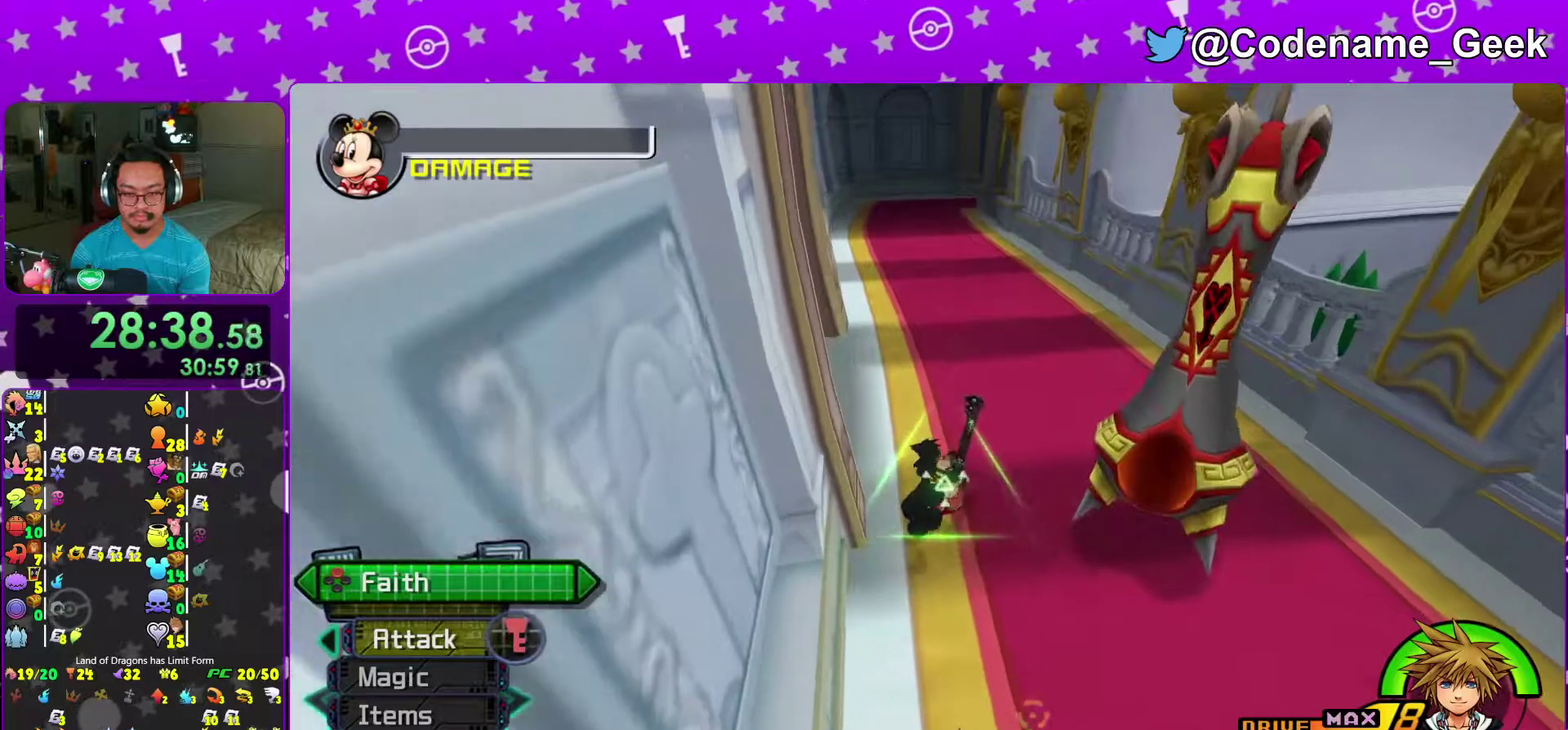
{"dt_ms": 900, "buttons": [], "left_stick": "up", "right_stick": "center"}
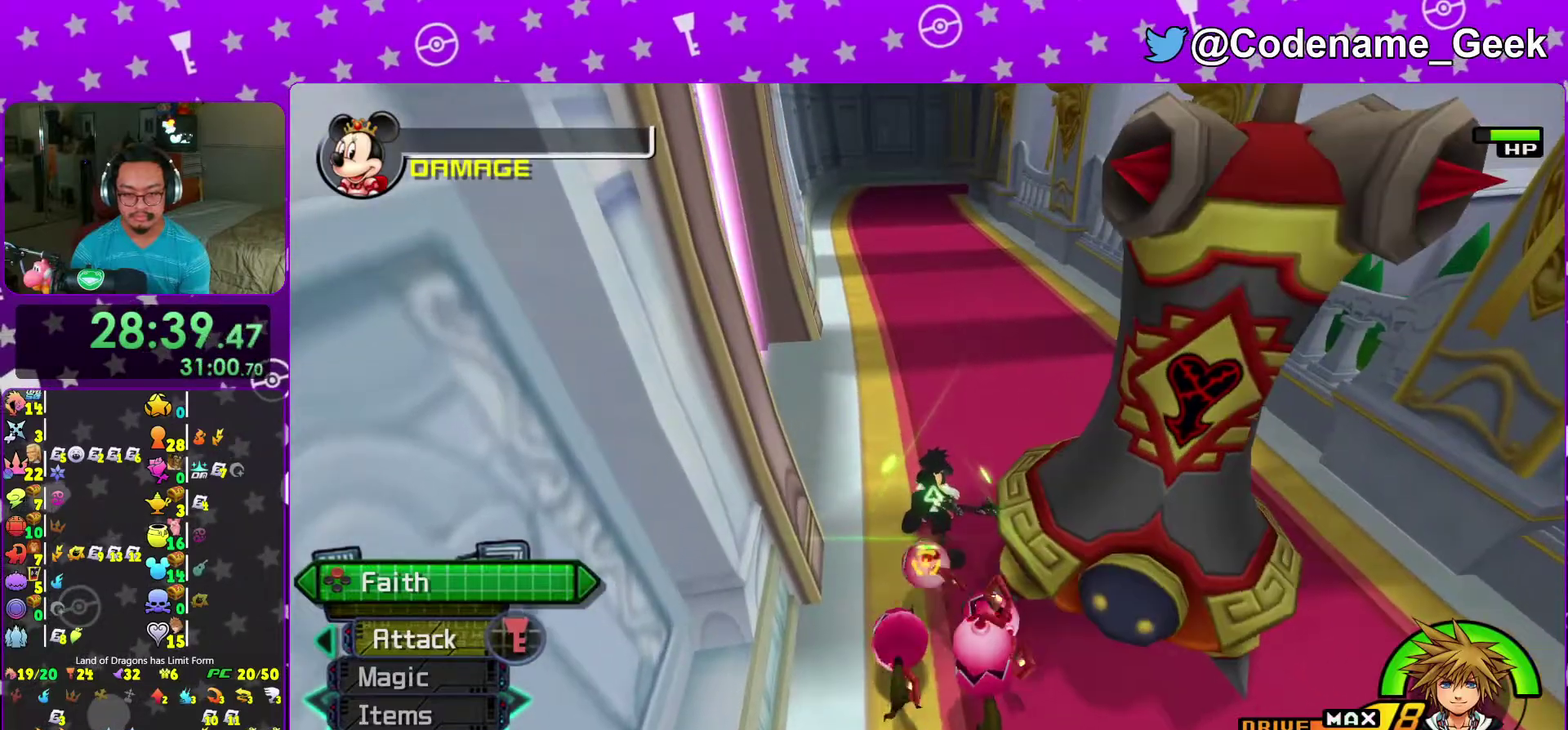
{"dt_ms": 300, "buttons": ["X", "SELECT"], "left_stick": "center", "right_stick": "center"}
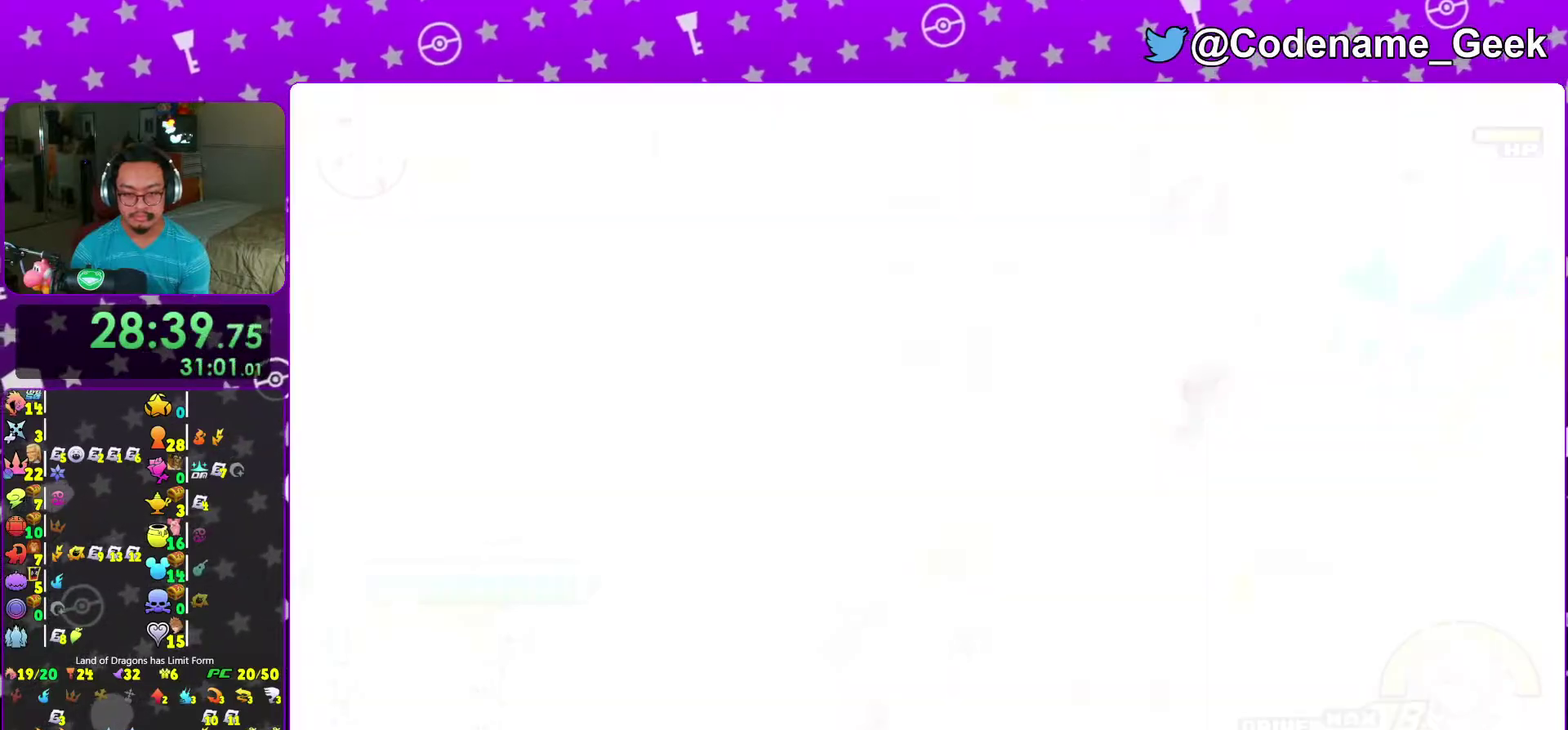
{"dt_ms": 700, "buttons": [], "left_stick": "center", "right_stick": "center"}
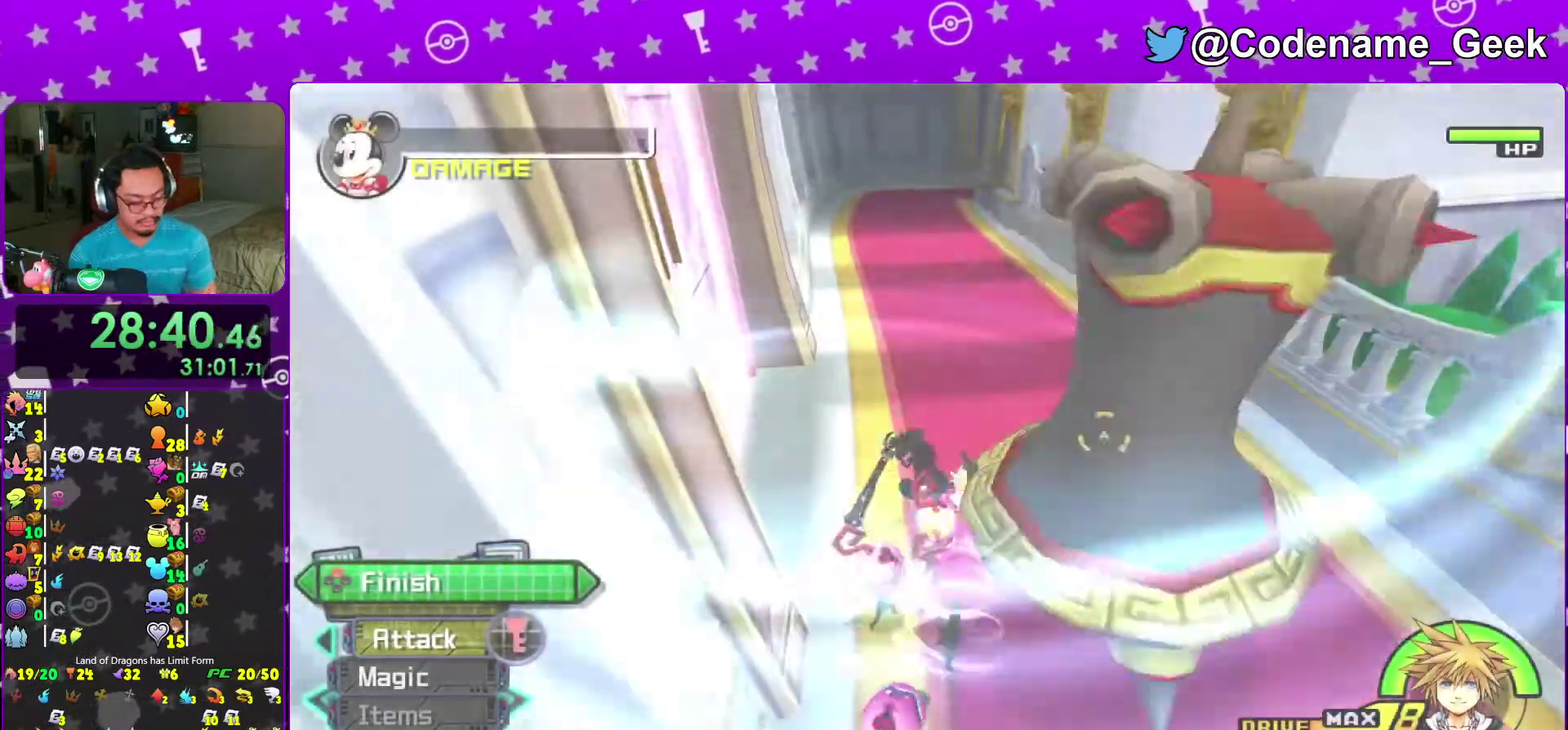
{"dt_ms": 300, "buttons": [], "left_stick": "center", "right_stick": "center", "events": [[83, "X", "down"], [183, "X", "up"]]}
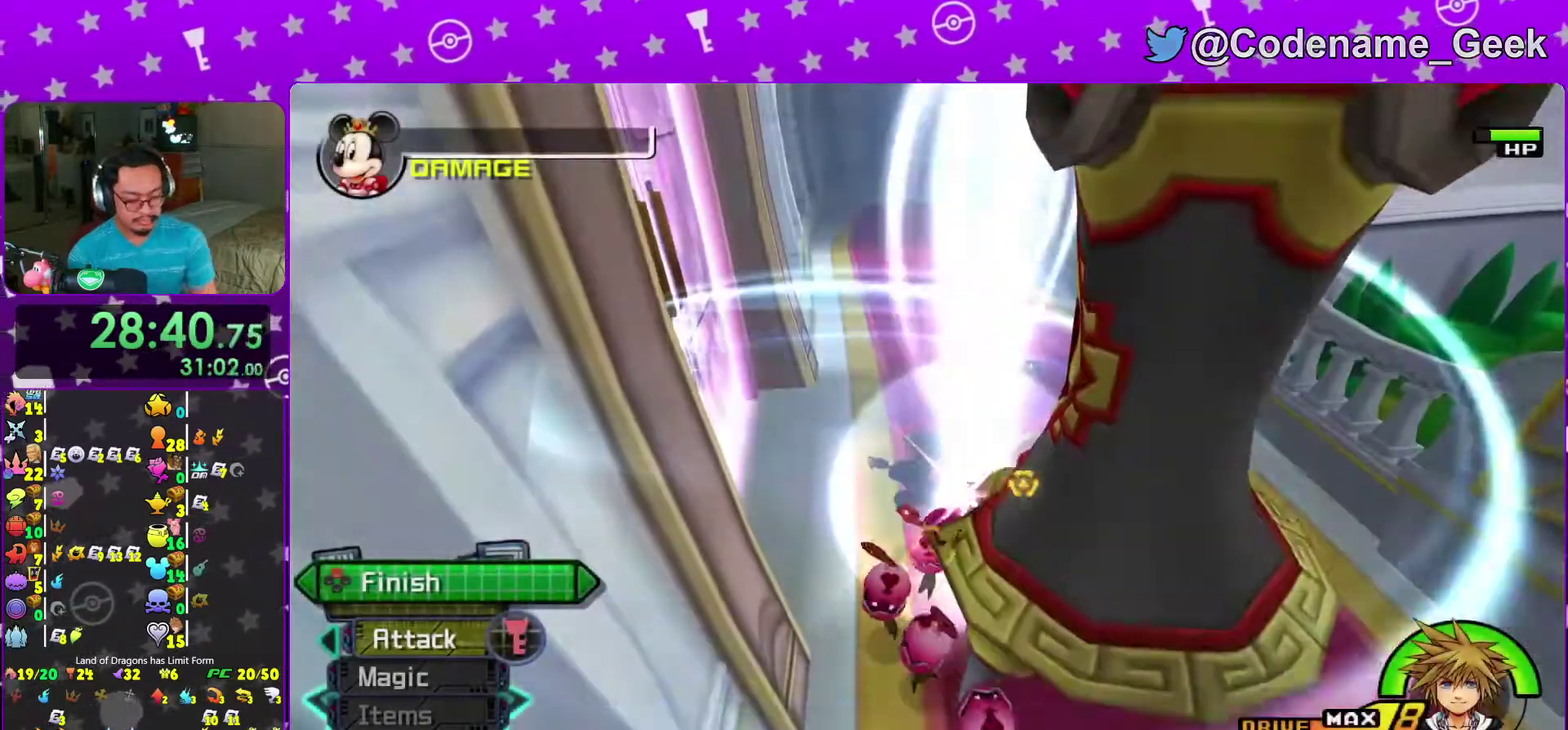
{"dt_ms": 700, "buttons": [], "left_stick": "center", "right_stick": "center"}
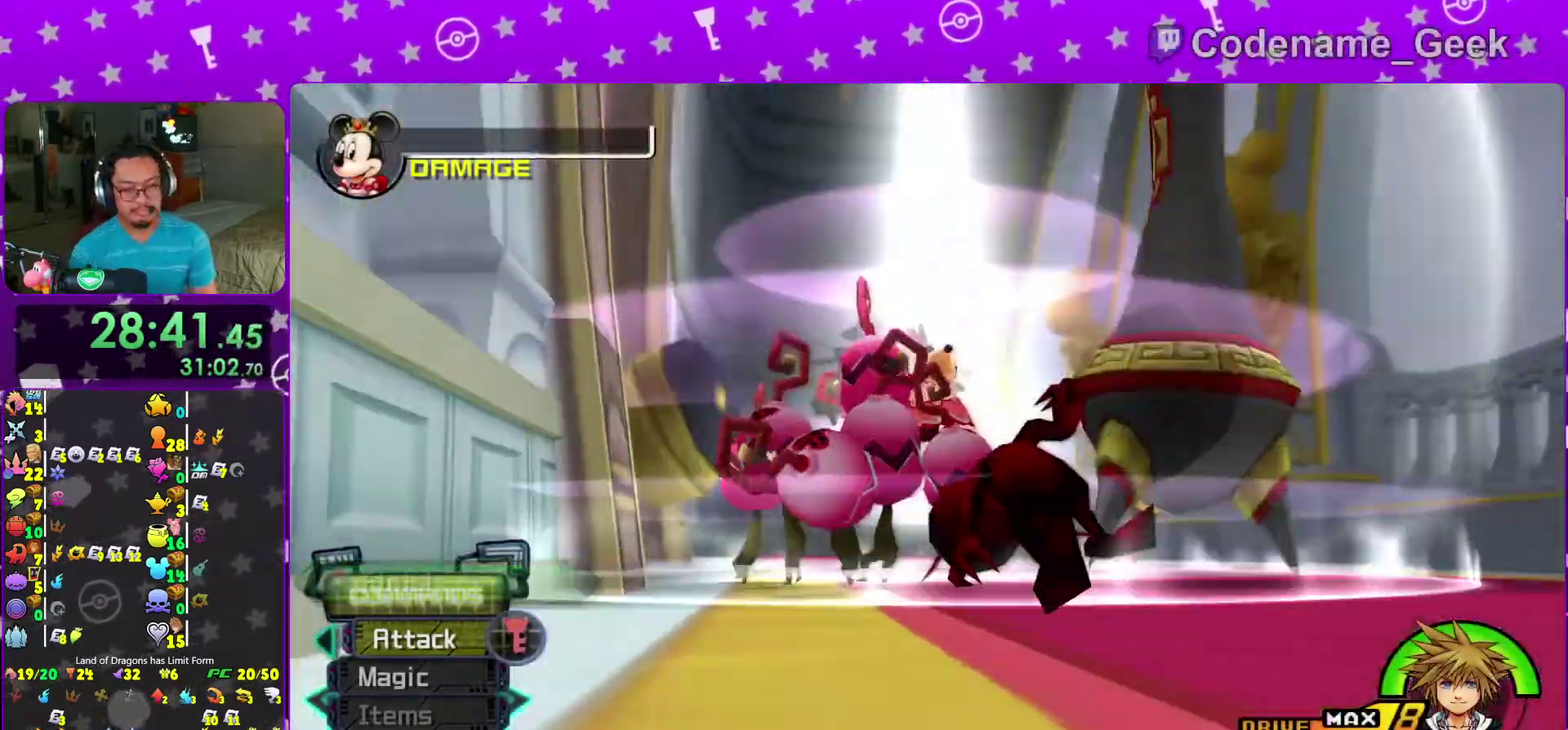
{"dt_ms": 300, "buttons": [], "left_stick": "center", "right_stick": "center"}
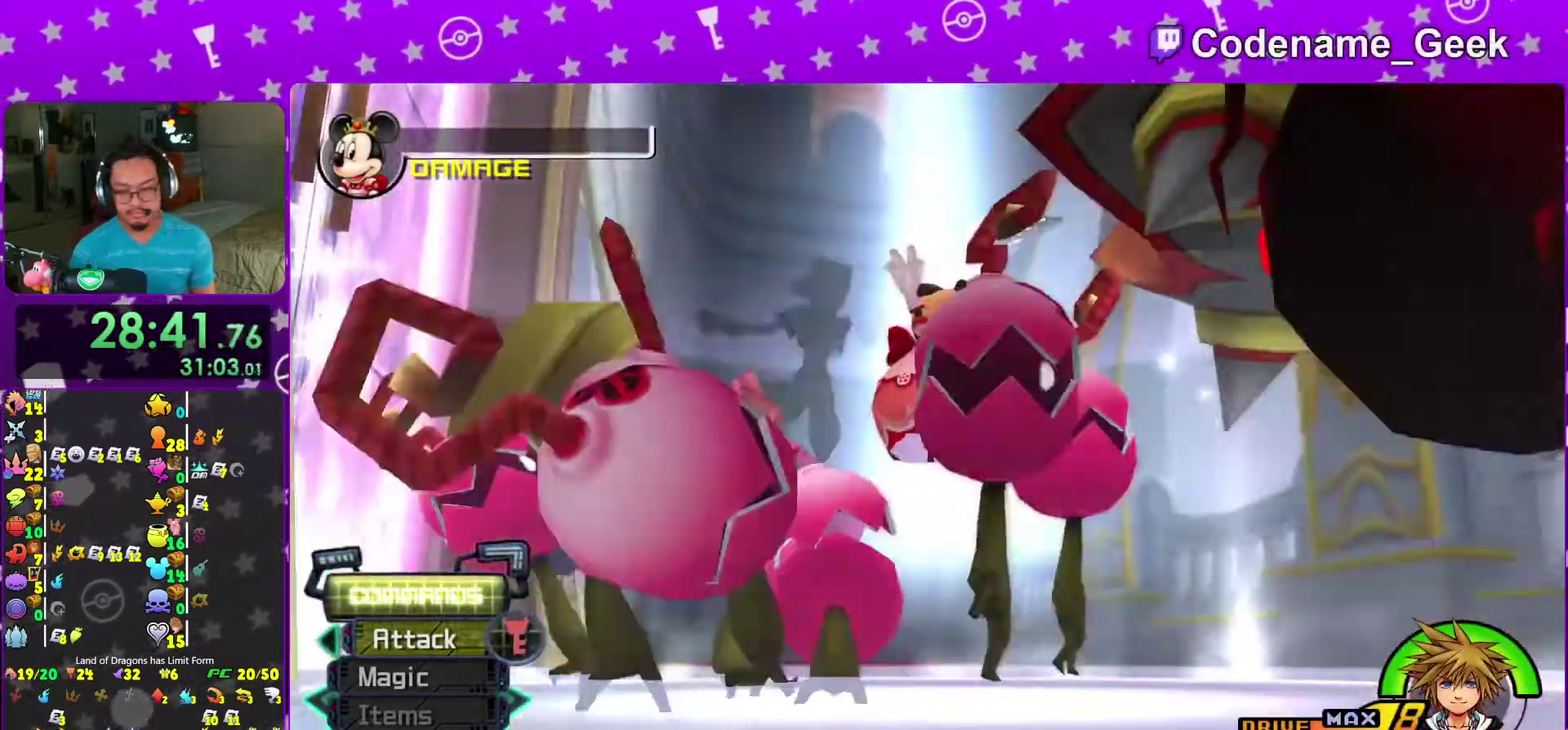
{"dt_ms": 600, "buttons": ["A"], "left_stick": "center", "right_stick": "center"}
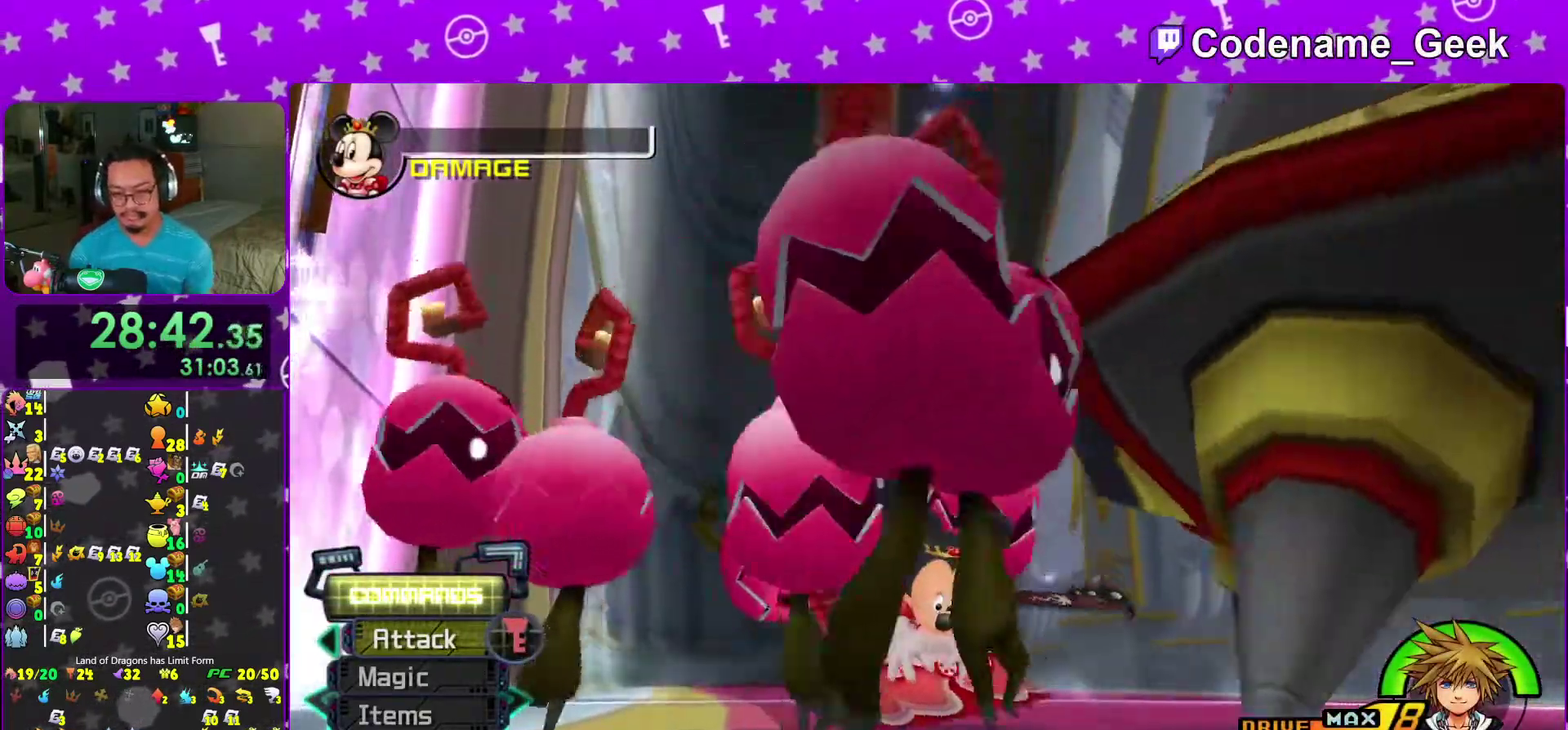
{"dt_ms": 400, "buttons": ["A"], "left_stick": "center", "right_stick": "center", "events": [[117, "B", "down"], [183, "B", "up"]]}
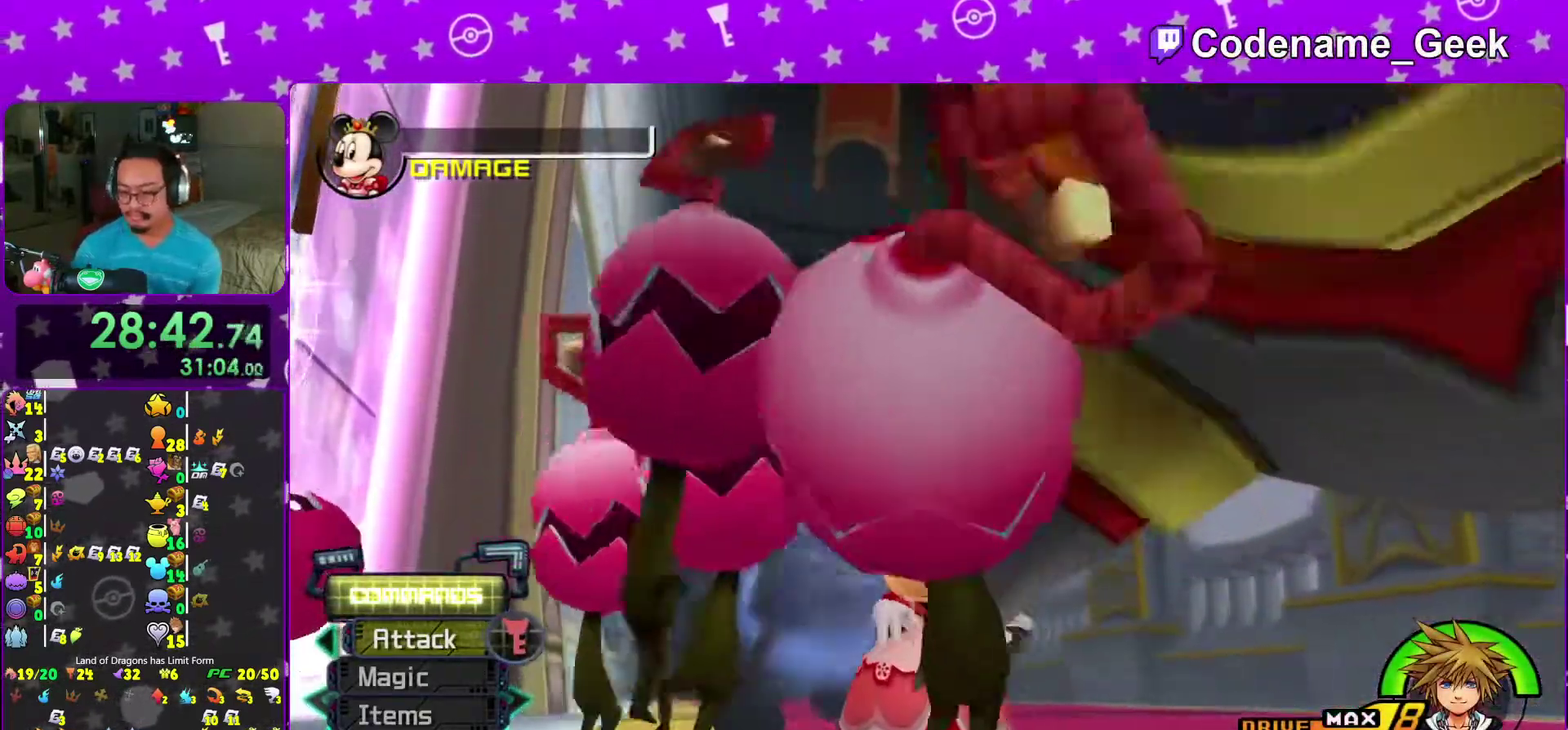
{"dt_ms": 600, "buttons": ["B"], "left_stick": "center", "right_stick": "center"}
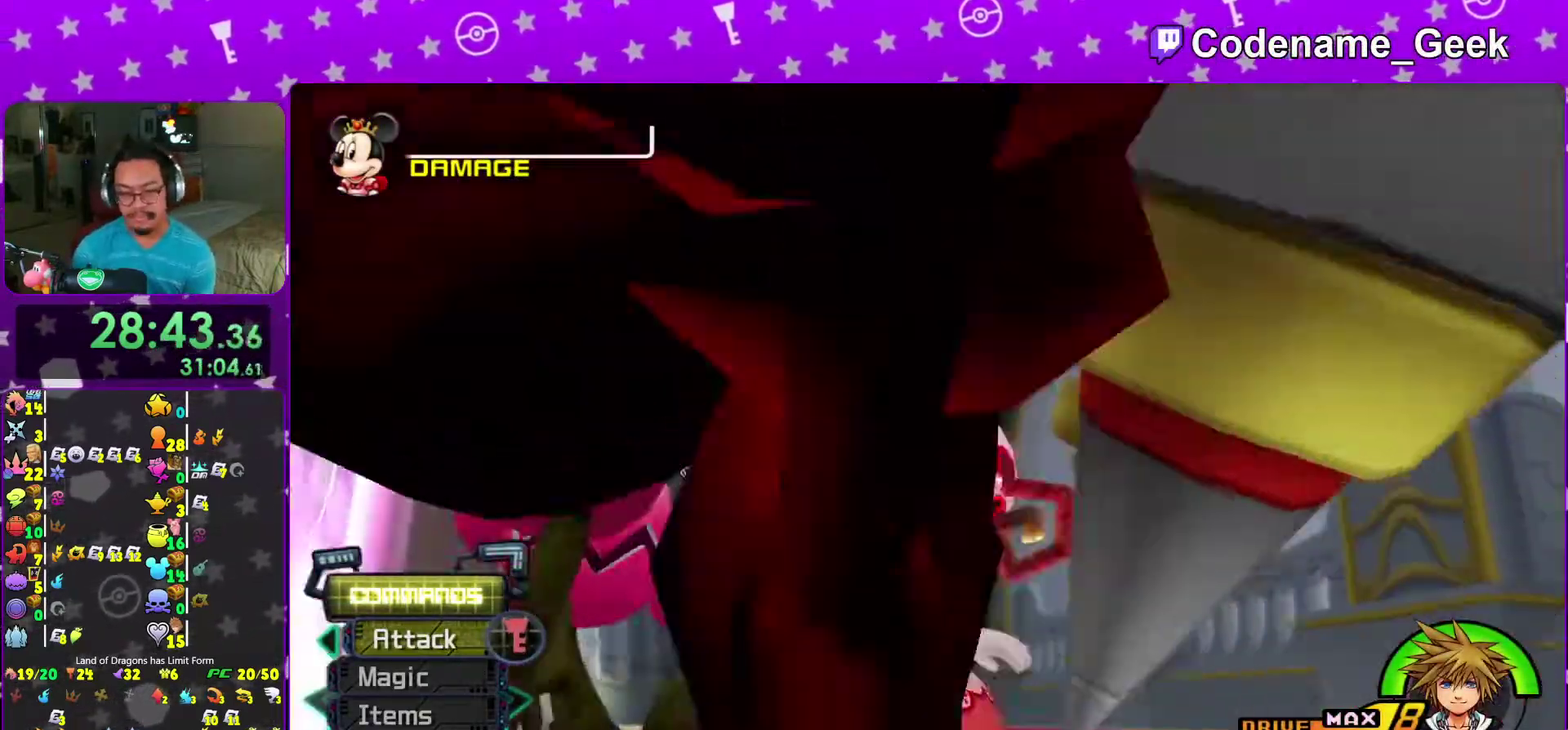
{"dt_ms": 400, "buttons": ["B"], "left_stick": "center", "right_stick": "center"}
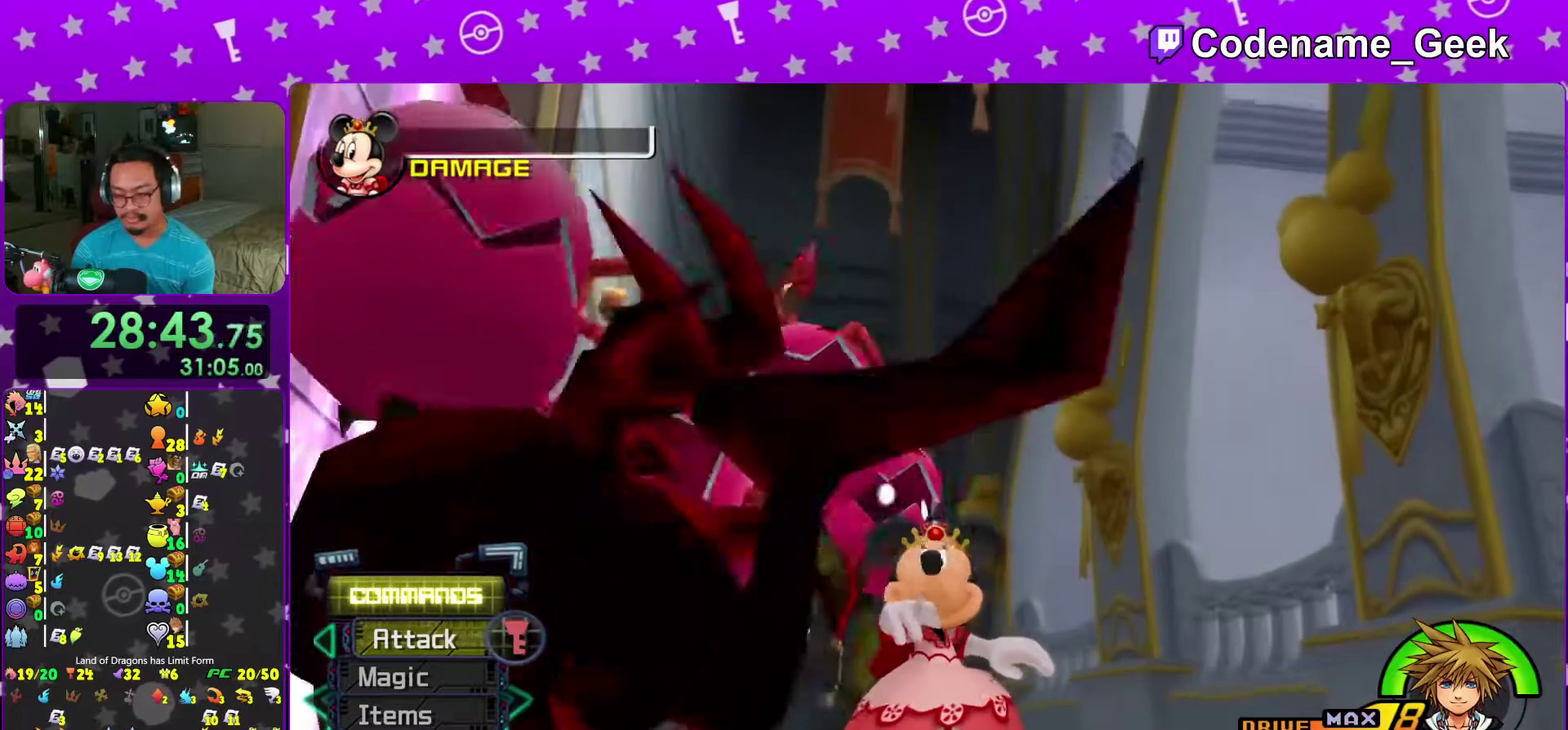
{"dt_ms": 600, "buttons": ["A", "B"], "left_stick": "center", "right_stick": "center", "events": [[17, "A", "down"], [17, "B", "up"], [333, "A", "up"], [333, "B", "down"], [417, "A", "down"], [417, "B", "up"], [467, "A", "up"], [467, "B", "down"], [533, "A", "down"], [533, "B", "up"], [600, "B", "down"]]}
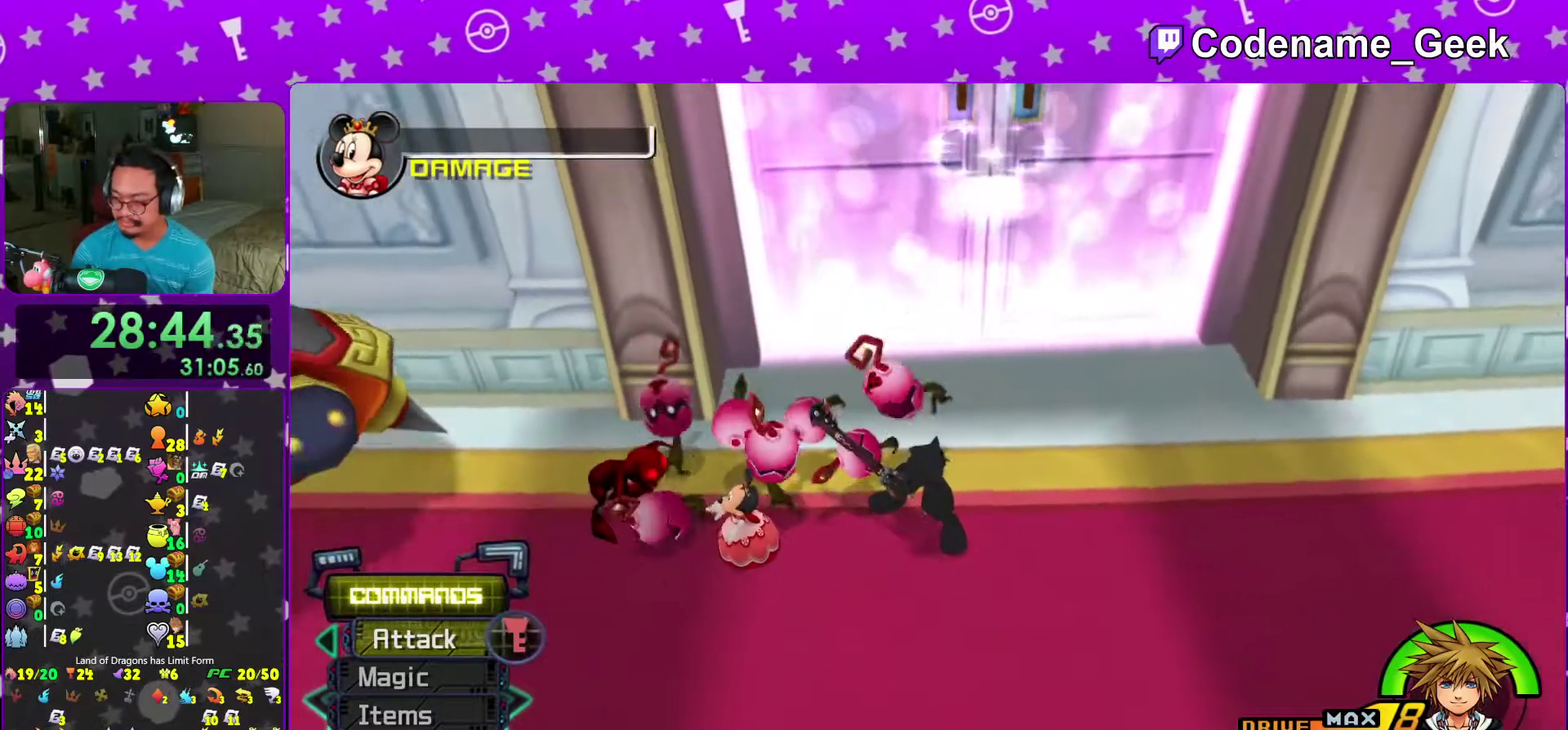
{"dt_ms": 400, "buttons": ["B"], "left_stick": "center", "right_stick": "center", "events": [[67, "B", "up"], [133, "A", "up"], [133, "B", "down"], [183, "B", "up"], [233, "B", "down"], [333, "B", "up"], [383, "B", "down"]]}
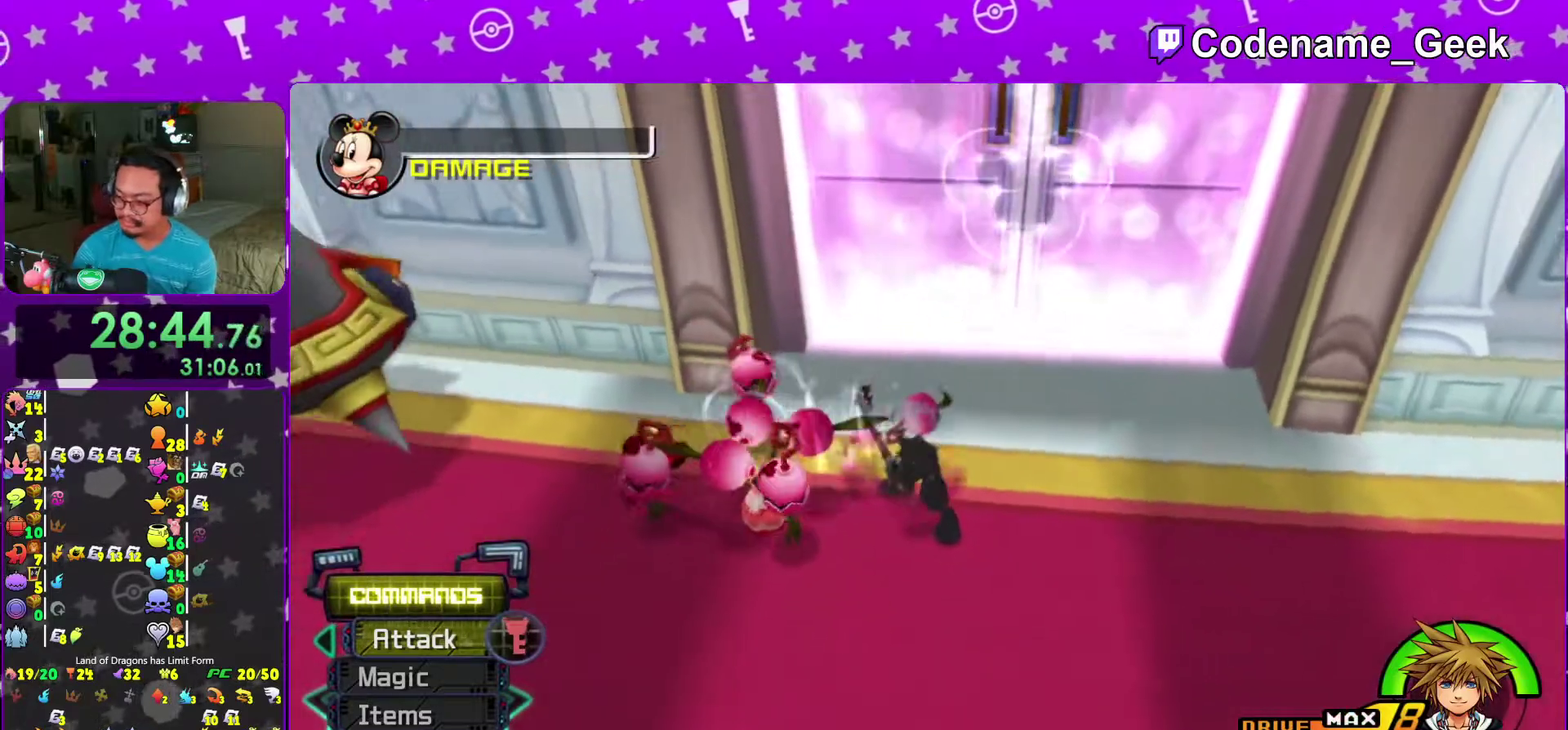
{"dt_ms": 600, "buttons": [], "left_stick": "center", "right_stick": "center", "events": [[83, "B", "up"], [167, "B", "down"], [233, "B", "up"], [317, "B", "down"], [417, "B", "up"], [500, "B", "down"], [583, "B", "up"]]}
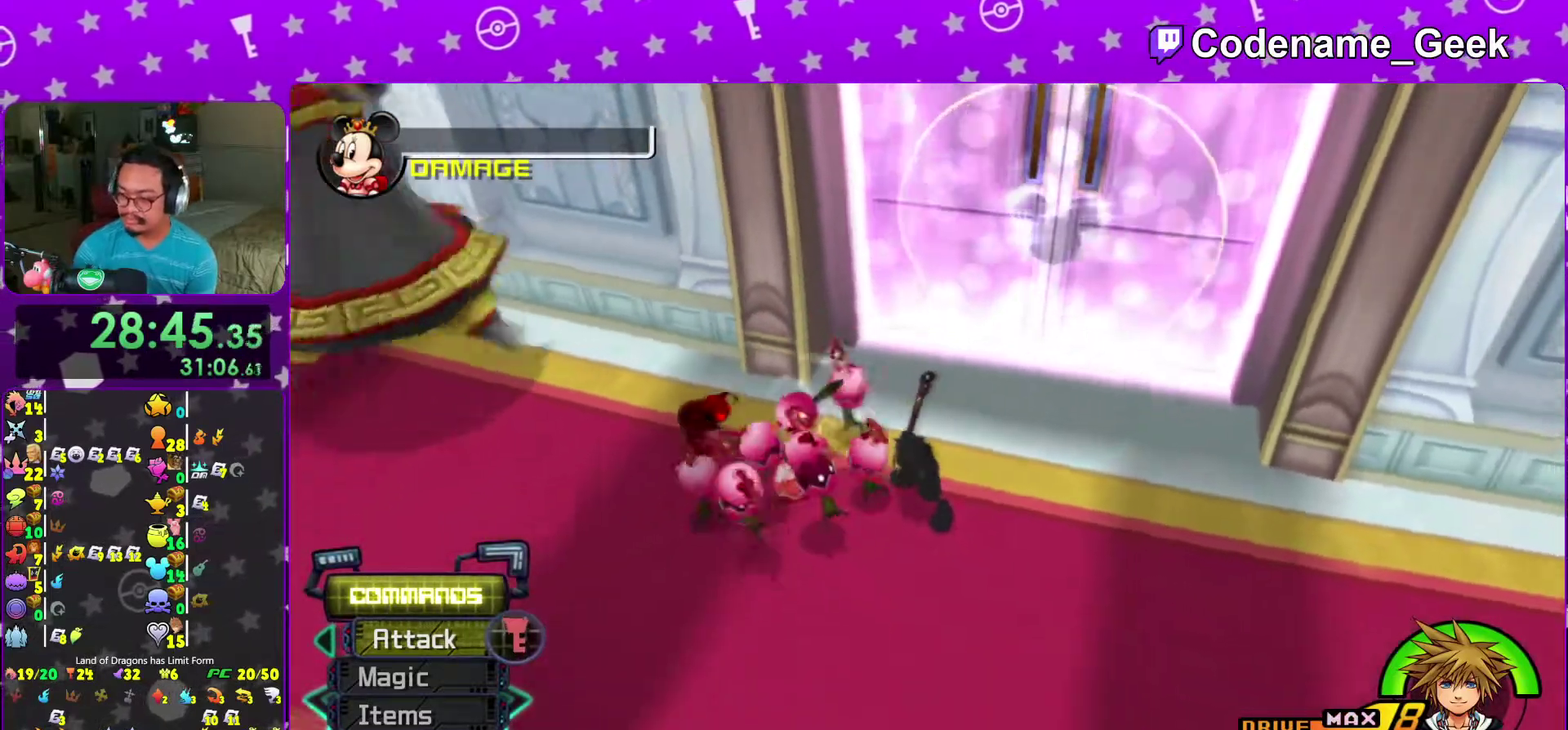
{"dt_ms": 400, "buttons": ["B"], "left_stick": "center", "right_stick": "center", "events": [[67, "B", "down"], [150, "B", "up"], [217, "B", "down"], [317, "B", "up"], [400, "B", "down"]]}
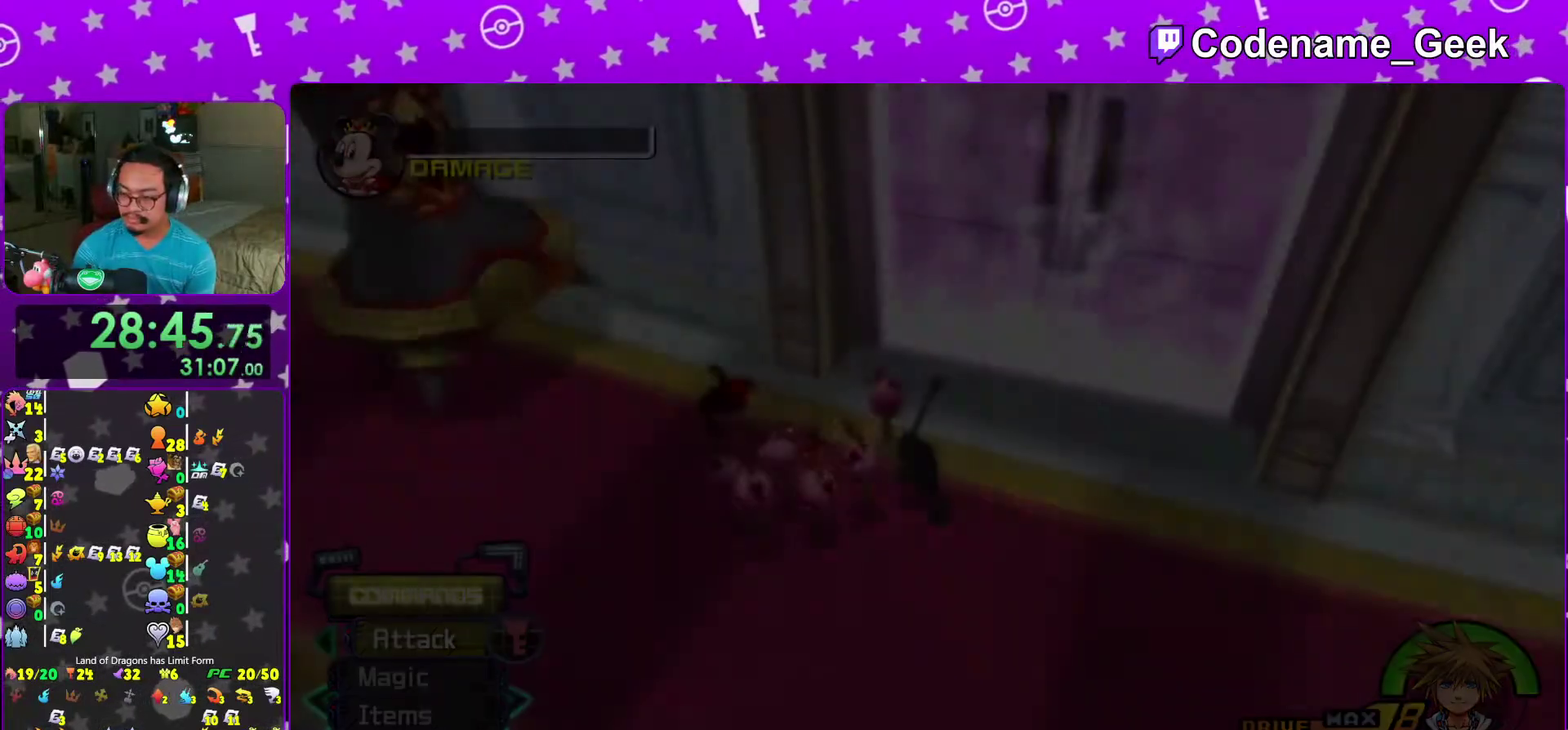
{"dt_ms": 600, "buttons": [], "left_stick": "center", "right_stick": "center", "events": [[83, "B", "up"], [150, "B", "down"], [233, "B", "up"], [333, "B", "down"], [400, "B", "up"], [467, "B", "down"], [567, "B", "up"]]}
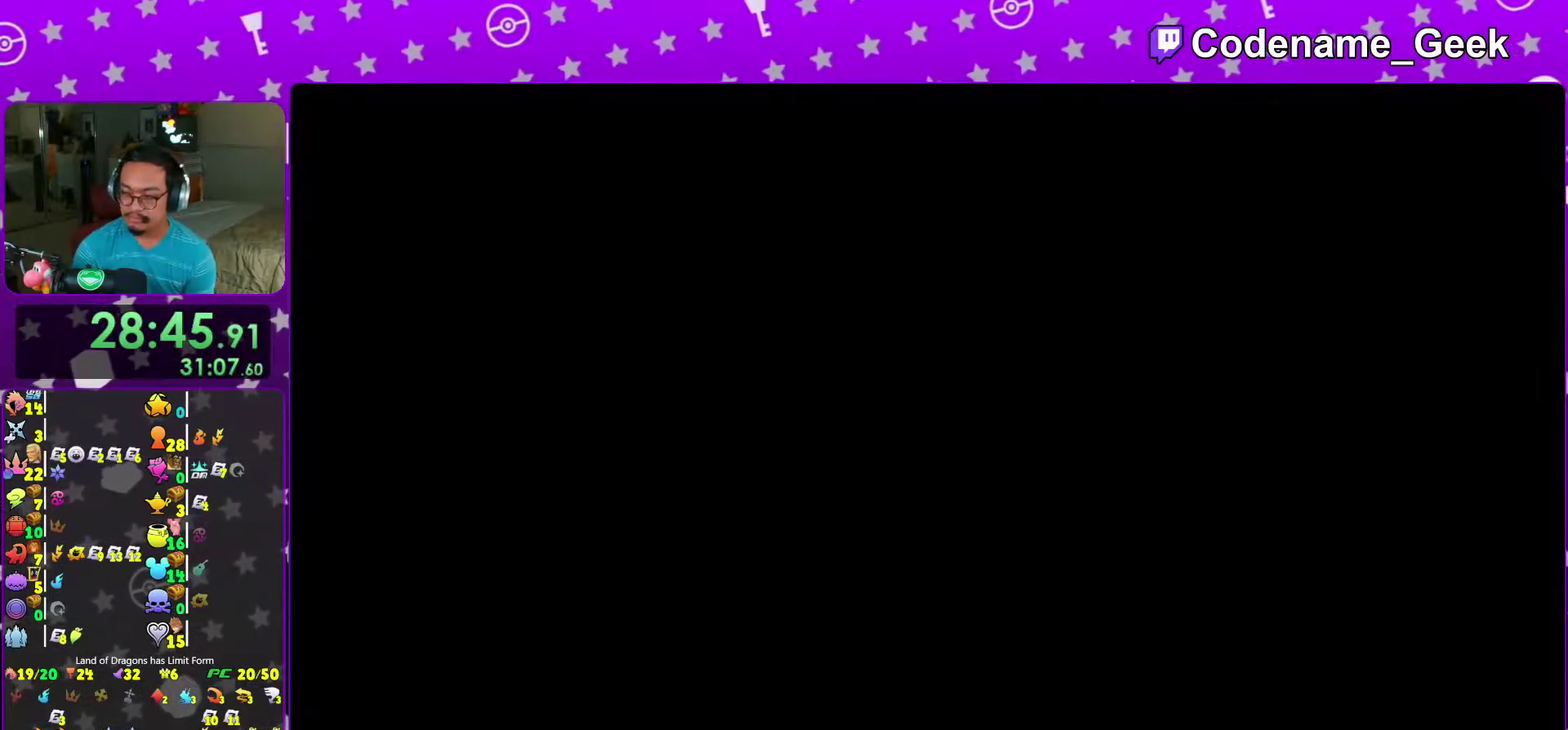
{"dt_ms": 400, "buttons": ["B"], "left_stick": "center", "right_stick": "center", "events": [[67, "B", "down"], [117, "B", "up"], [200, "B", "down"], [300, "B", "up"], [367, "B", "down"]]}